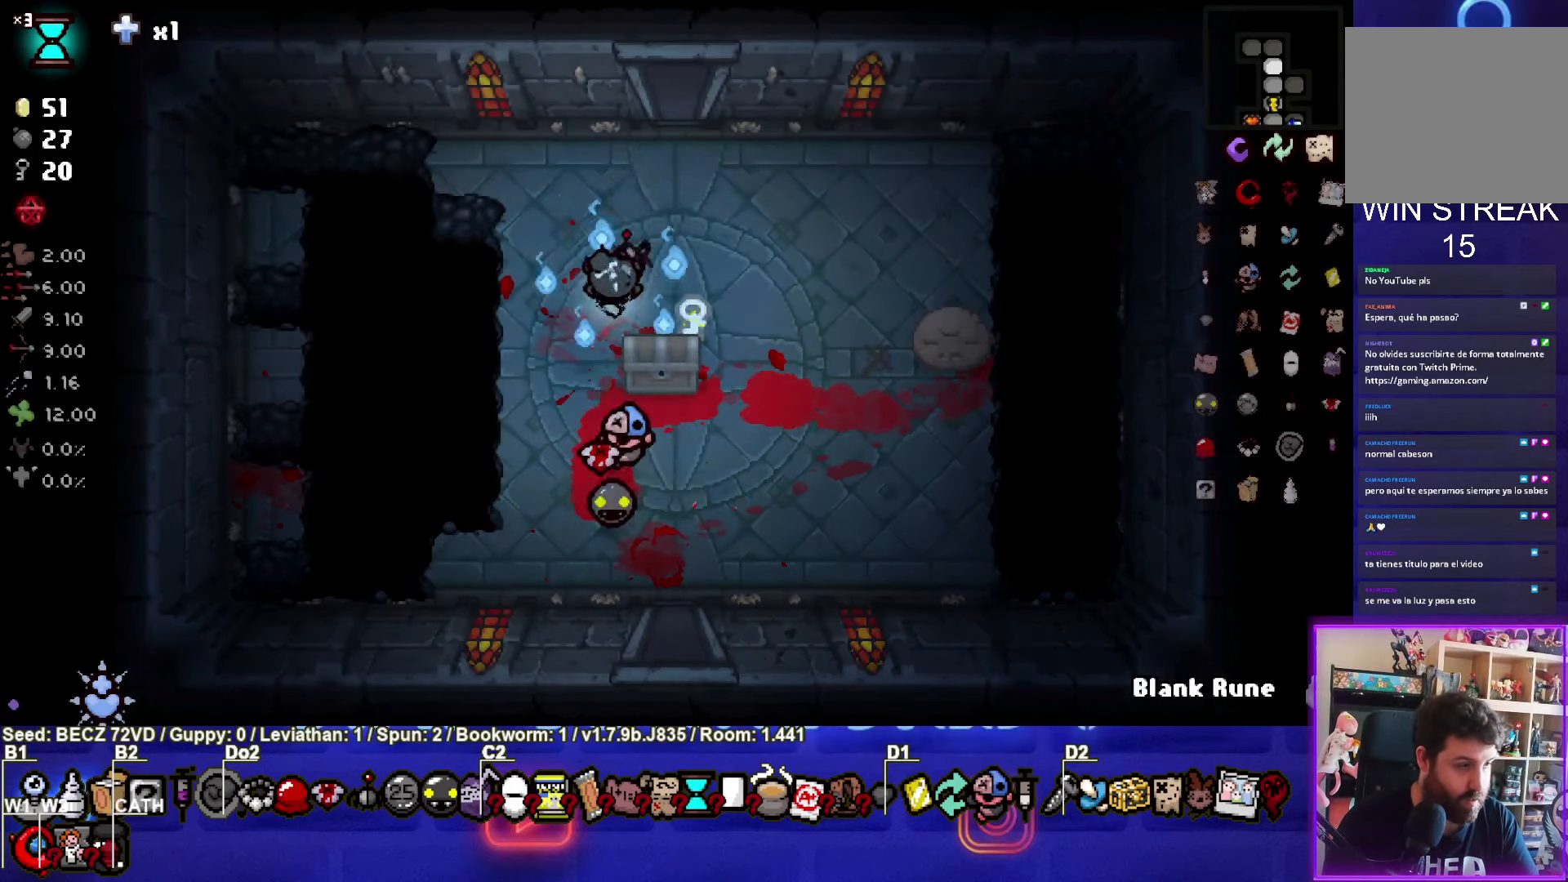
Gameplay with a controller (PlayStation layout); each line is a JSON object with the inputs held at the frame after it. "events" lists button and stick changes between this image and that frame as [ms after this image, input, new state], when the widget could be followed in between. Not read: L1.
{"buttons": [], "left_stick": "up", "right_stick": "center", "events": [[200, "left_stick", "up"]]}
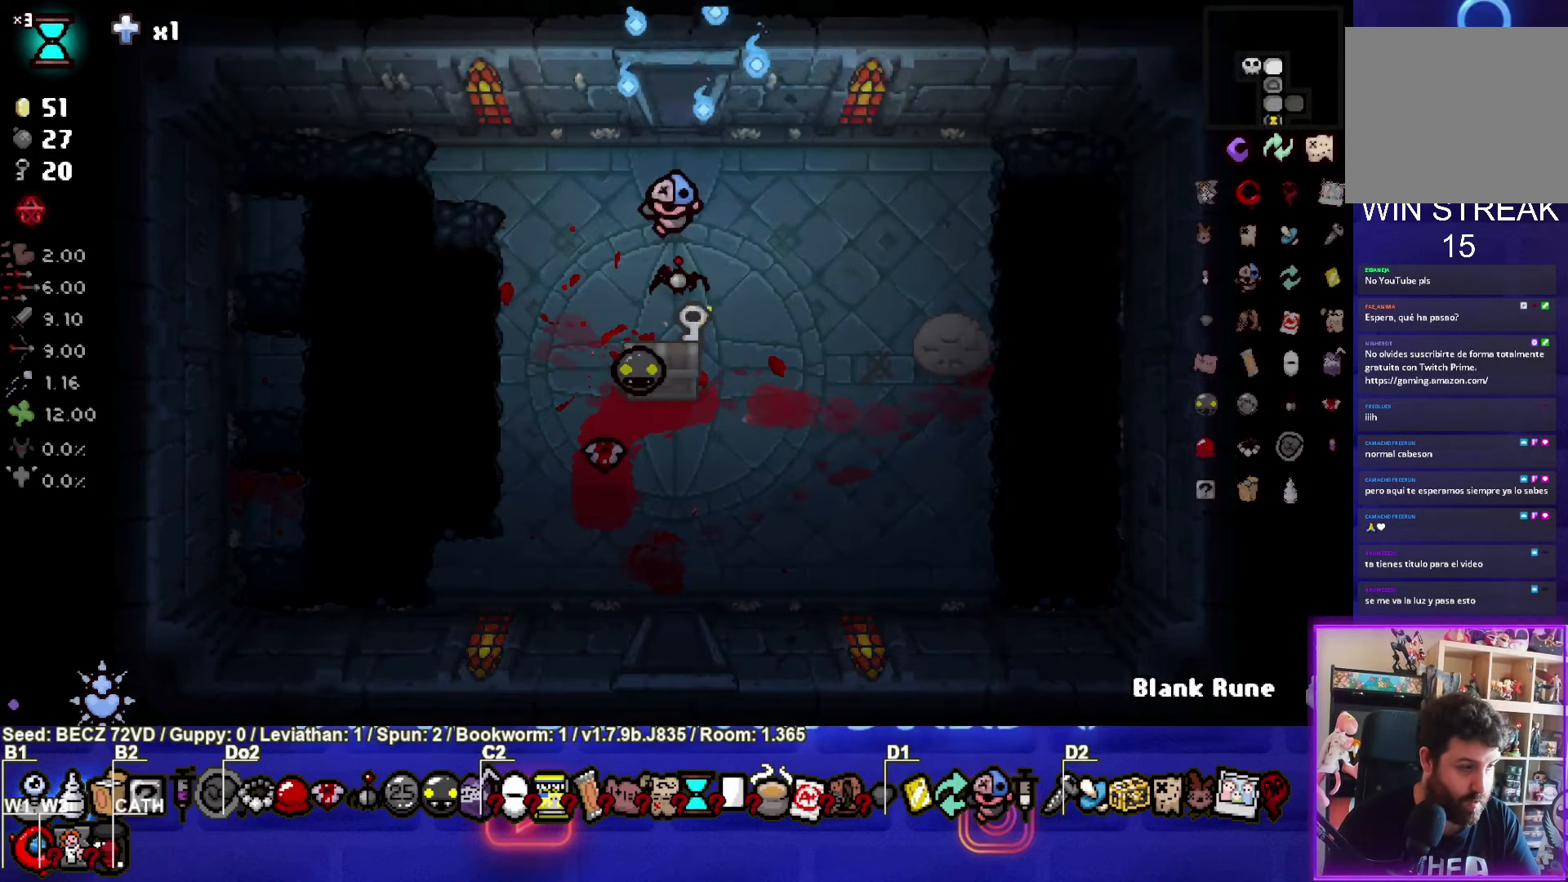
{"buttons": [], "left_stick": "center", "right_stick": "center", "events": [[67, "left_stick", "center"]]}
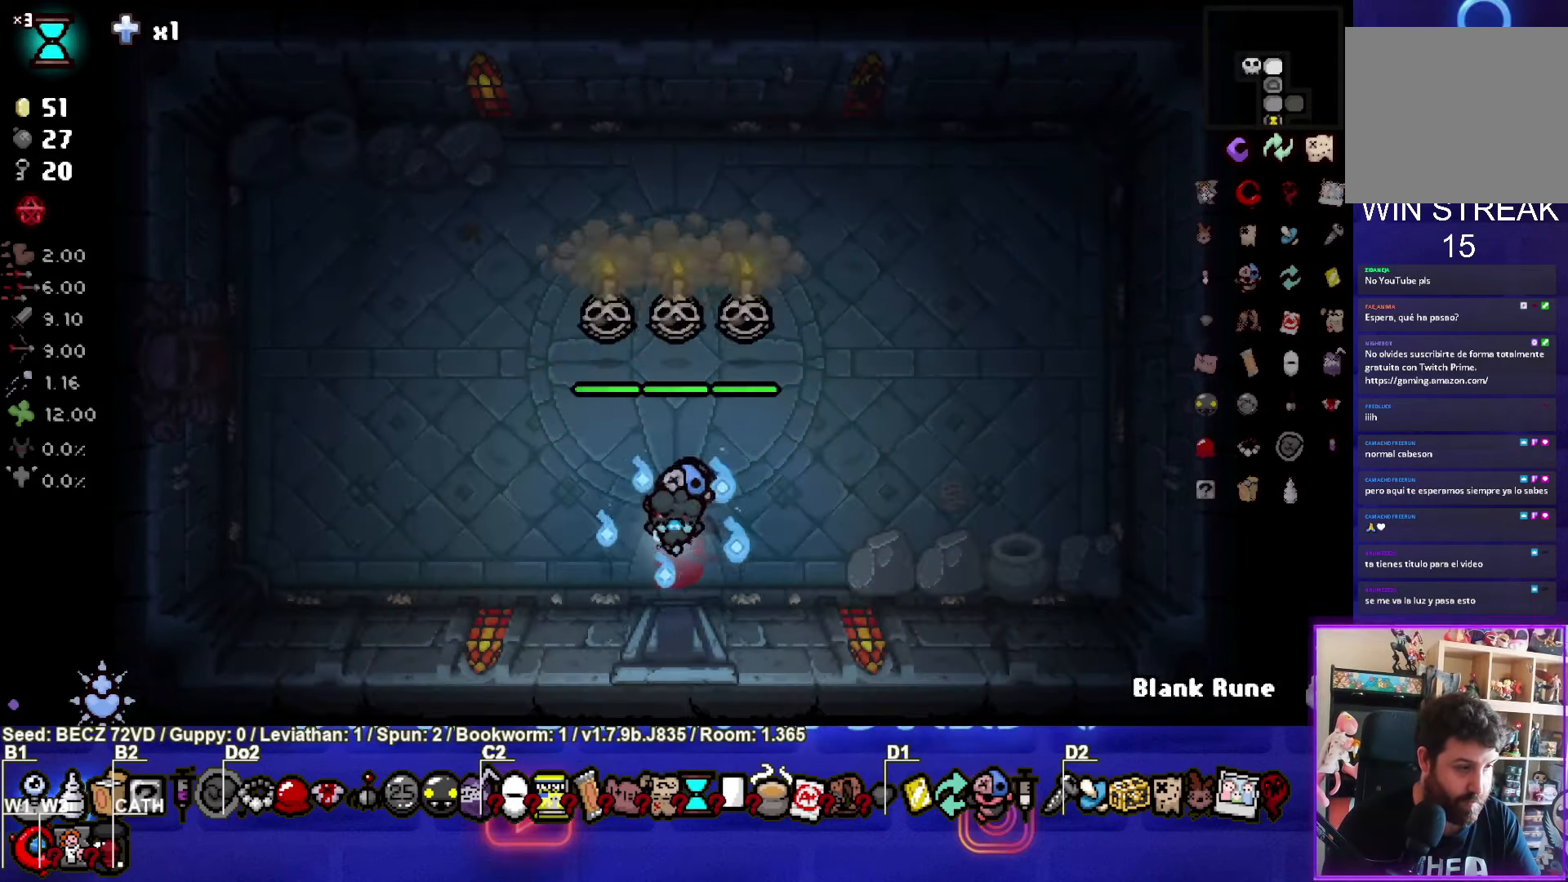
{"buttons": ["TRIANGLE"], "left_stick": "center", "right_stick": "center", "events": [[166, "TRIANGLE", "down"]]}
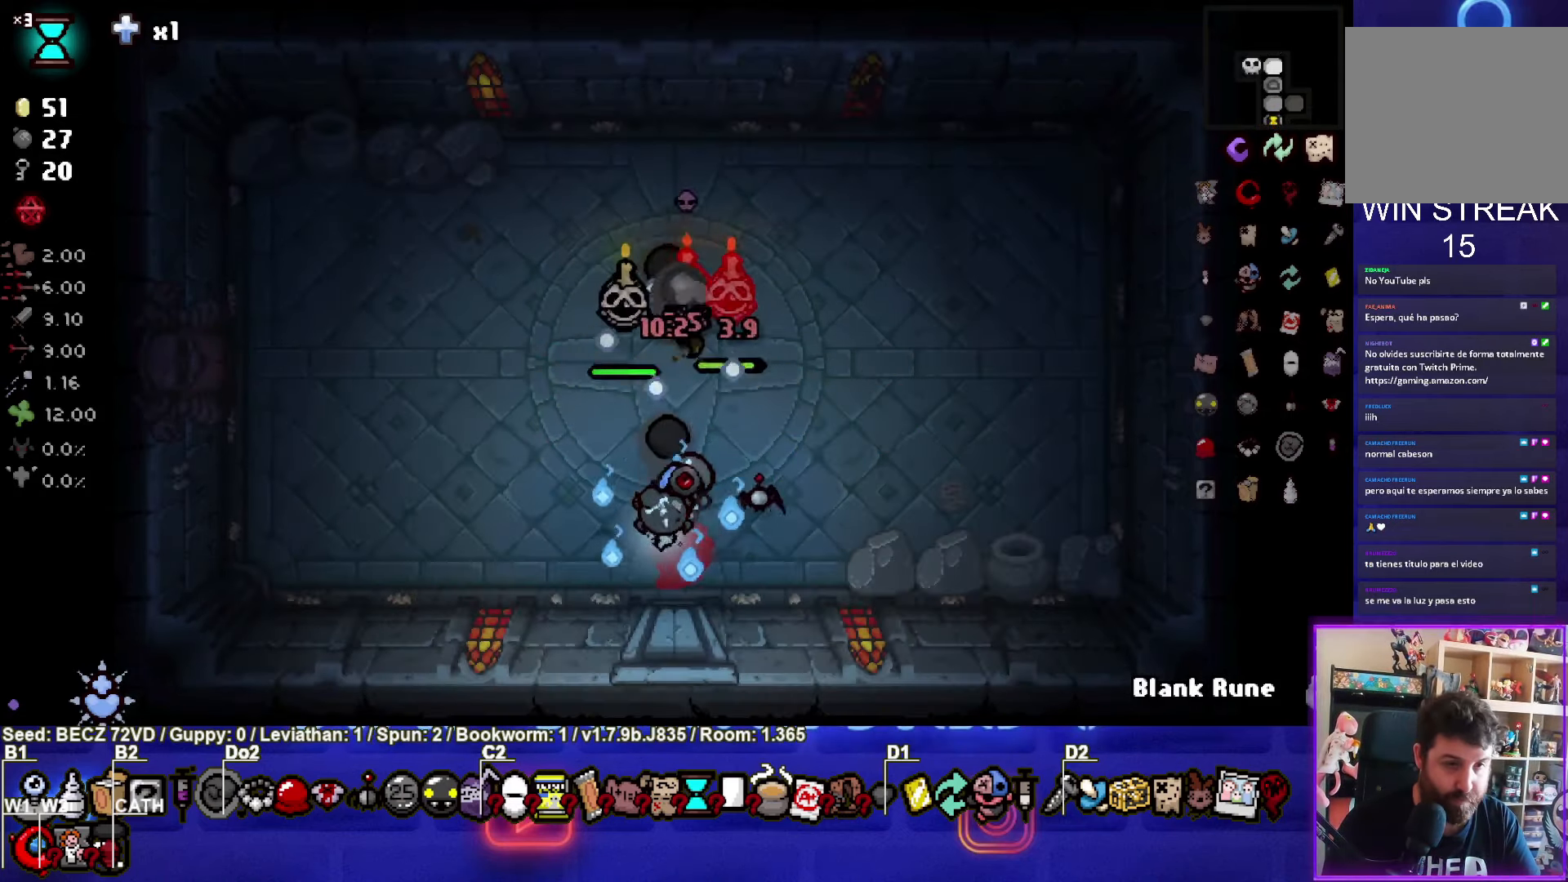
{"buttons": ["TRIANGLE"], "left_stick": "up", "right_stick": "center", "events": [[134, "left_stick", "up"]]}
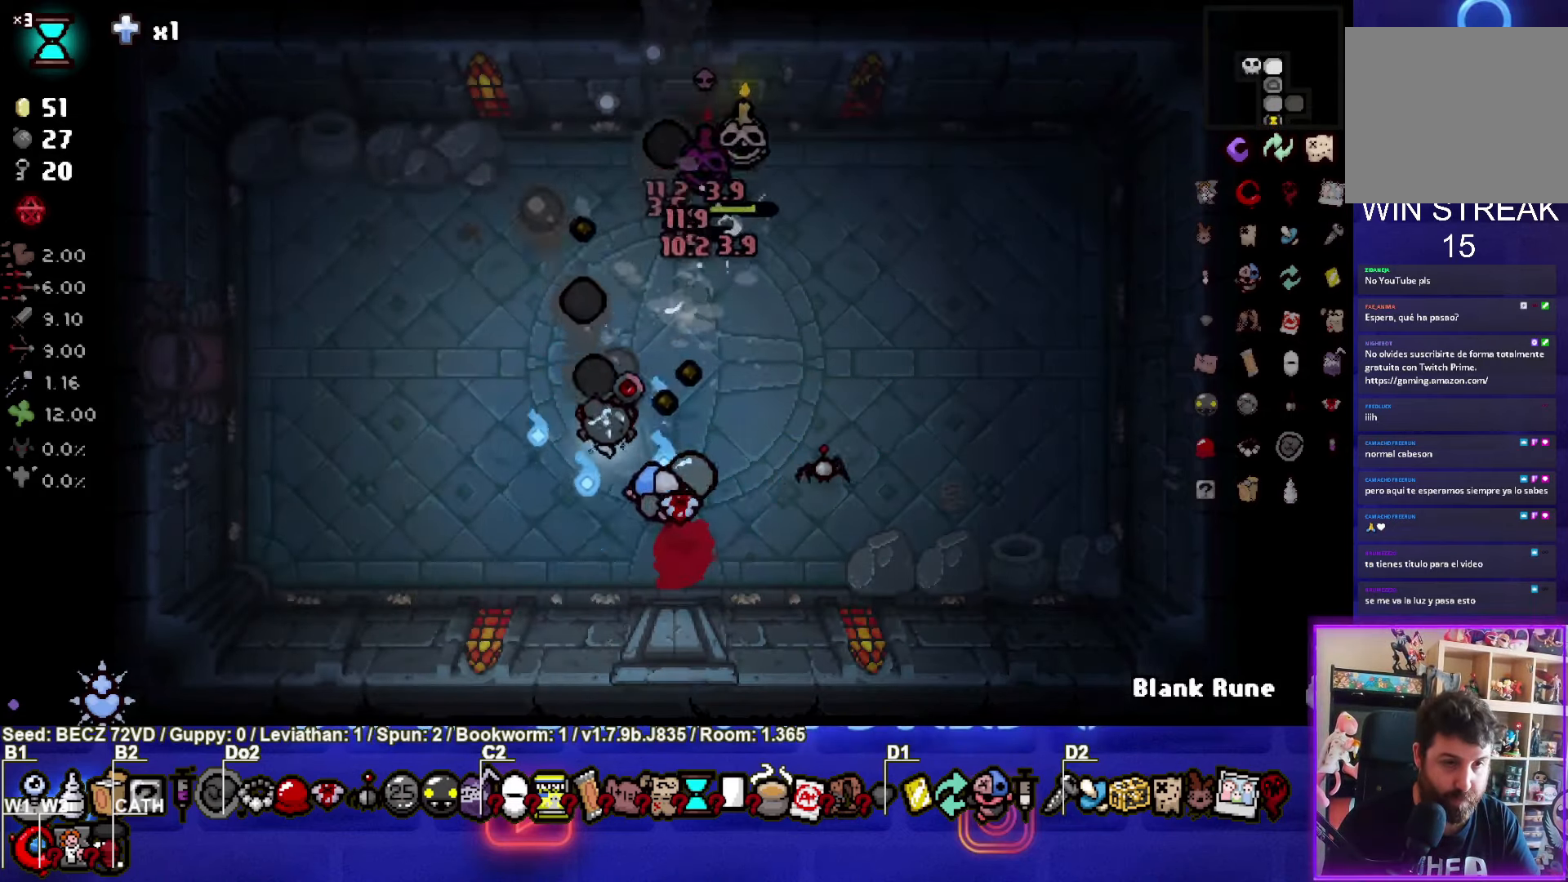
{"buttons": ["TRIANGLE"], "left_stick": "center", "right_stick": "center", "events": [[33, "left_stick", "center"], [66, "TRIANGLE", "up"], [133, "left_stick", "right"], [233, "TRIANGLE", "down"], [467, "left_stick", "center"]]}
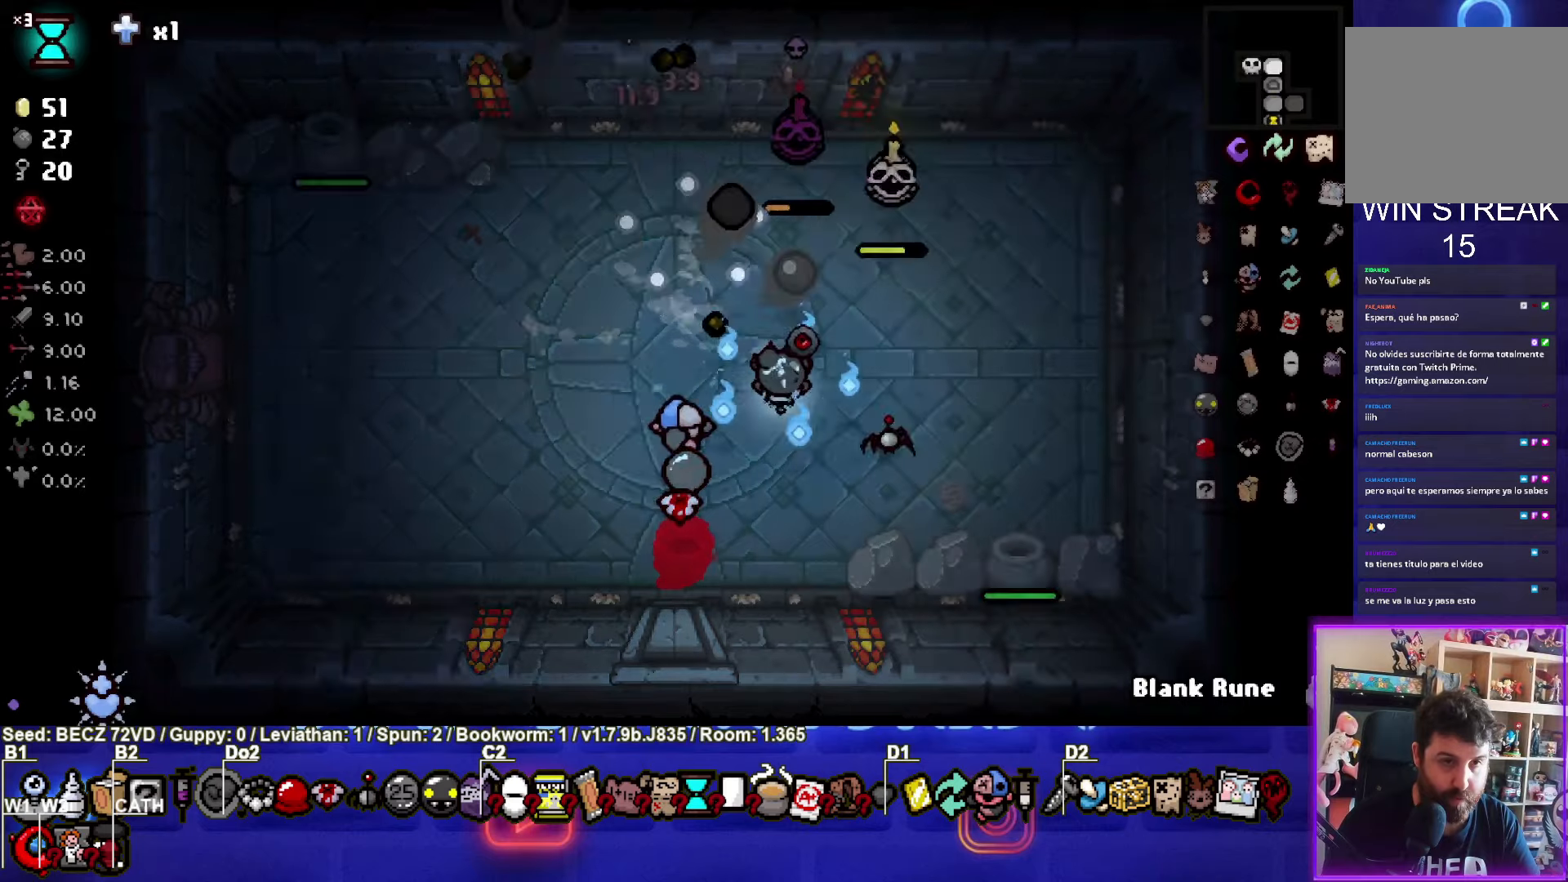
{"buttons": ["CIRCLE"], "left_stick": "center", "right_stick": "center", "events": [[234, "TRIANGLE", "up"], [300, "left_stick", "left"], [367, "CIRCLE", "down"], [467, "left_stick", "center"]]}
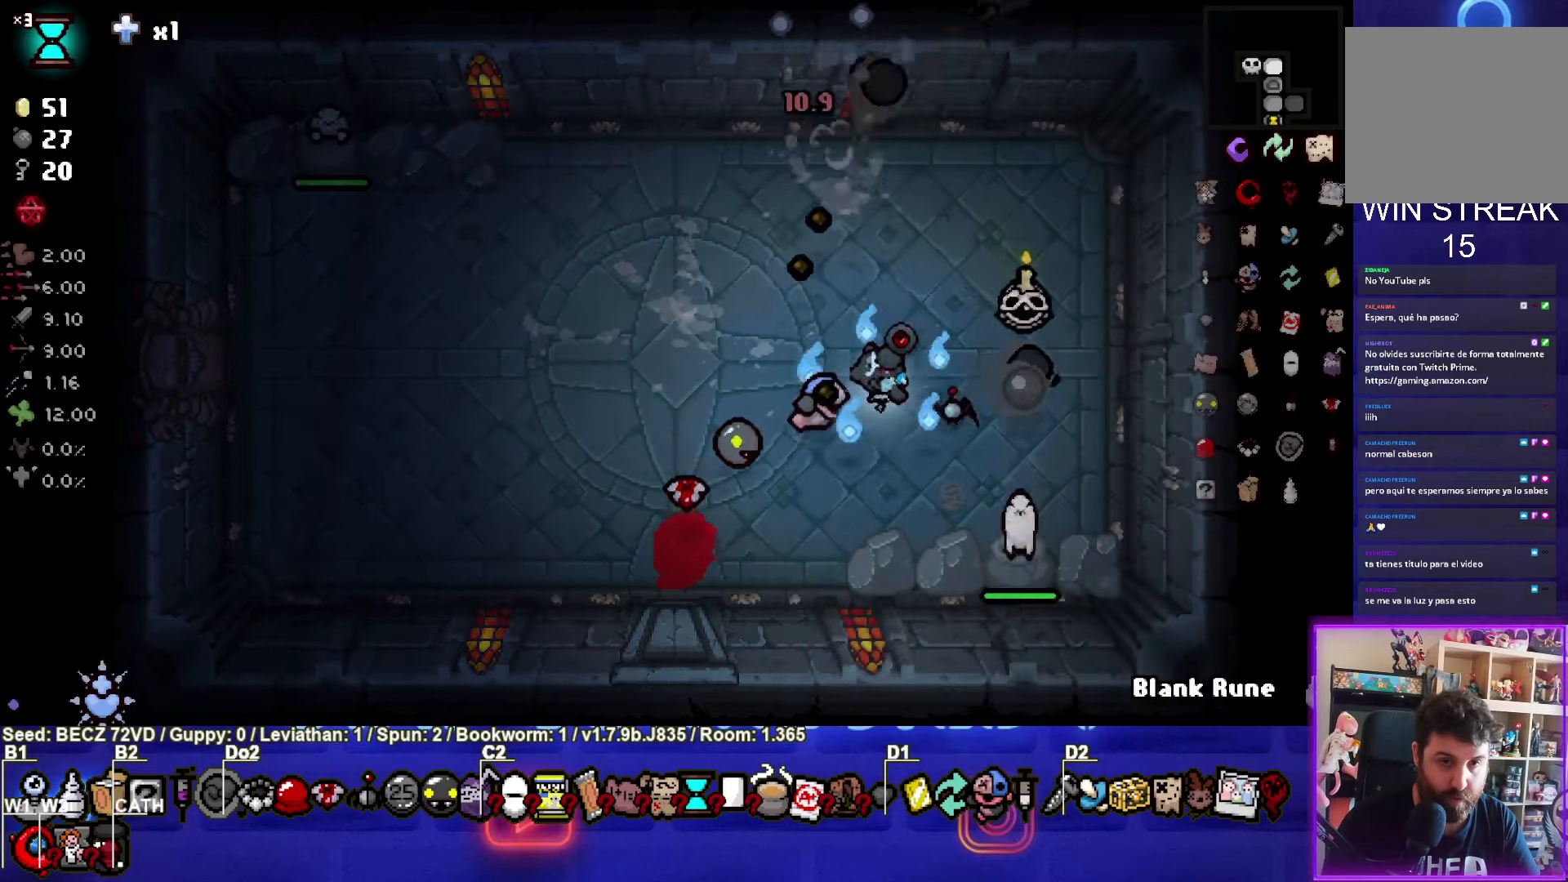
{"buttons": ["CIRCLE"], "left_stick": "down-left", "right_stick": "center", "events": [[33, "left_stick", "down"], [266, "left_stick", "center"], [500, "left_stick", "down-left"]]}
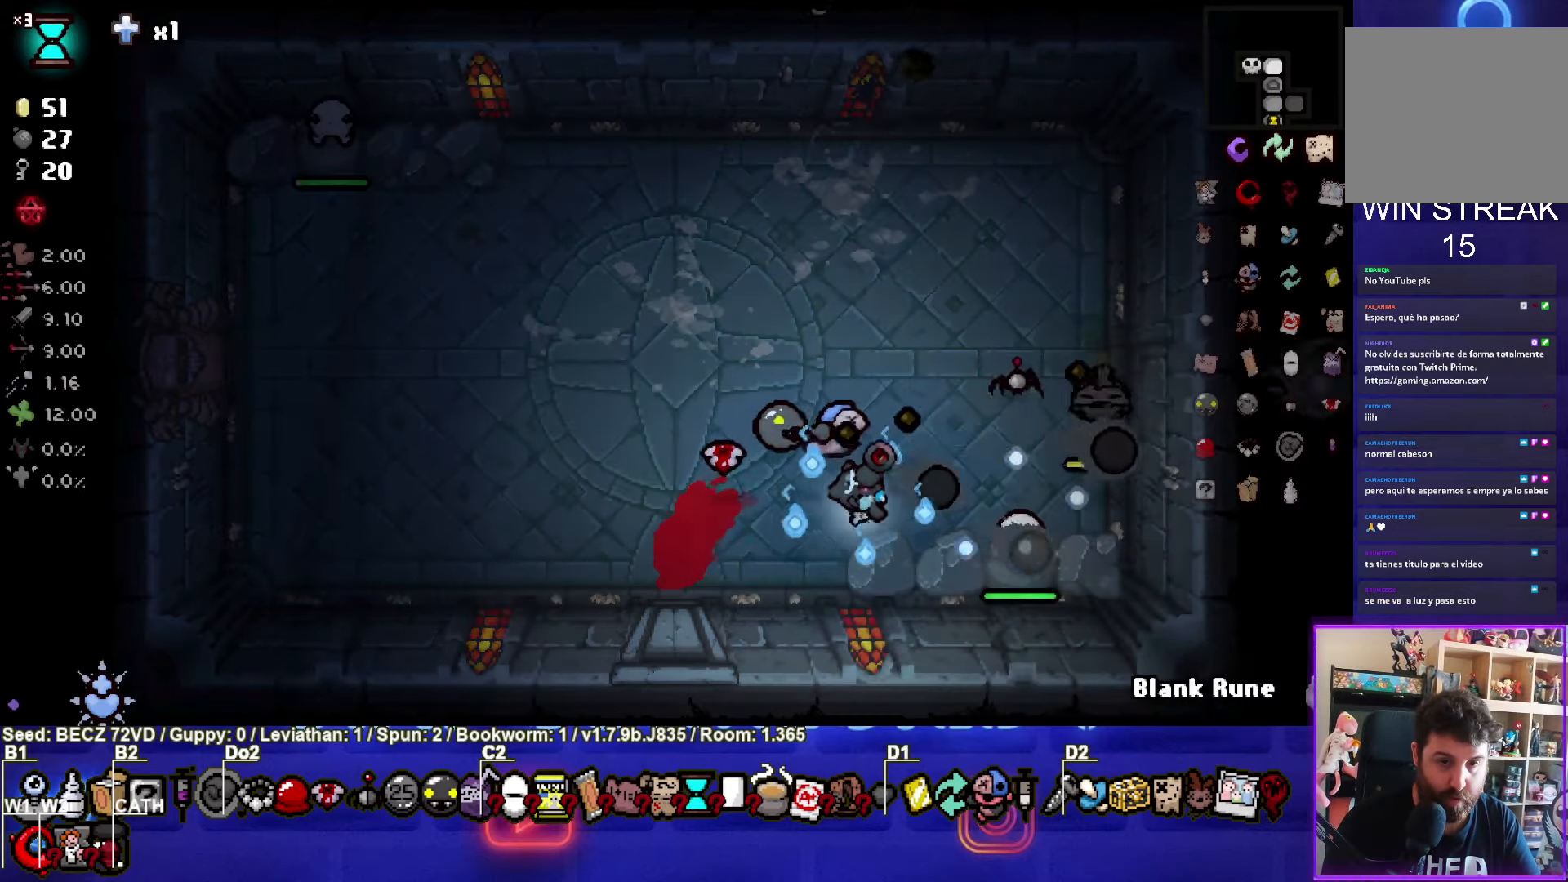
{"buttons": ["CIRCLE"], "left_stick": "center", "right_stick": "center", "events": [[100, "left_stick", "center"], [200, "left_stick", "up"], [300, "left_stick", "center"]]}
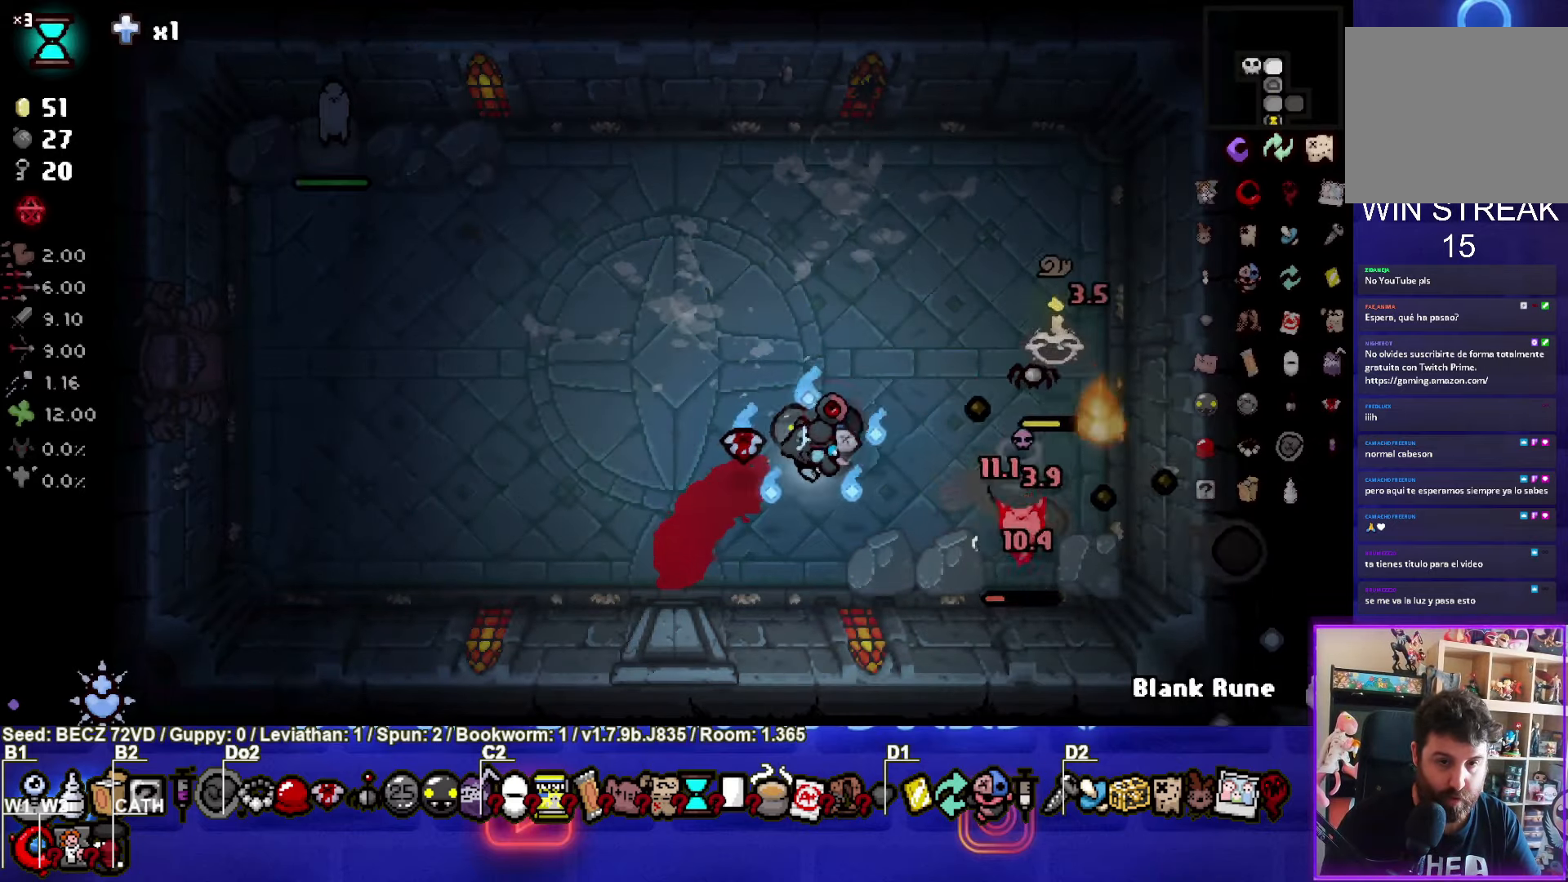
{"buttons": ["CIRCLE"], "left_stick": "up", "right_stick": "center", "events": [[66, "left_stick", "up"]]}
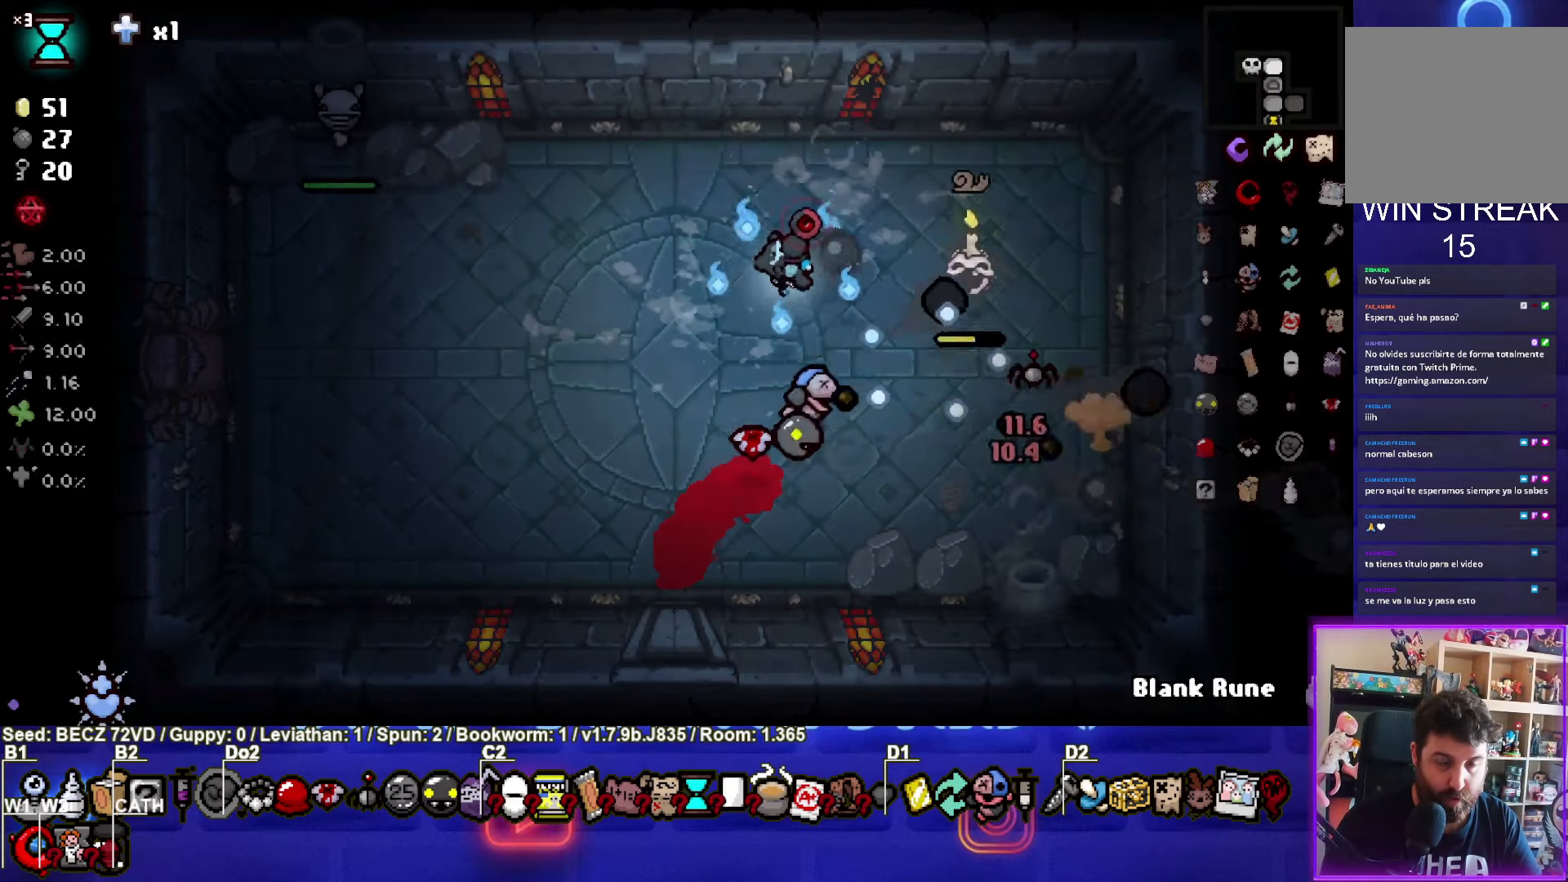
{"buttons": ["CIRCLE"], "left_stick": "down", "right_stick": "center", "events": [[400, "left_stick", "down"]]}
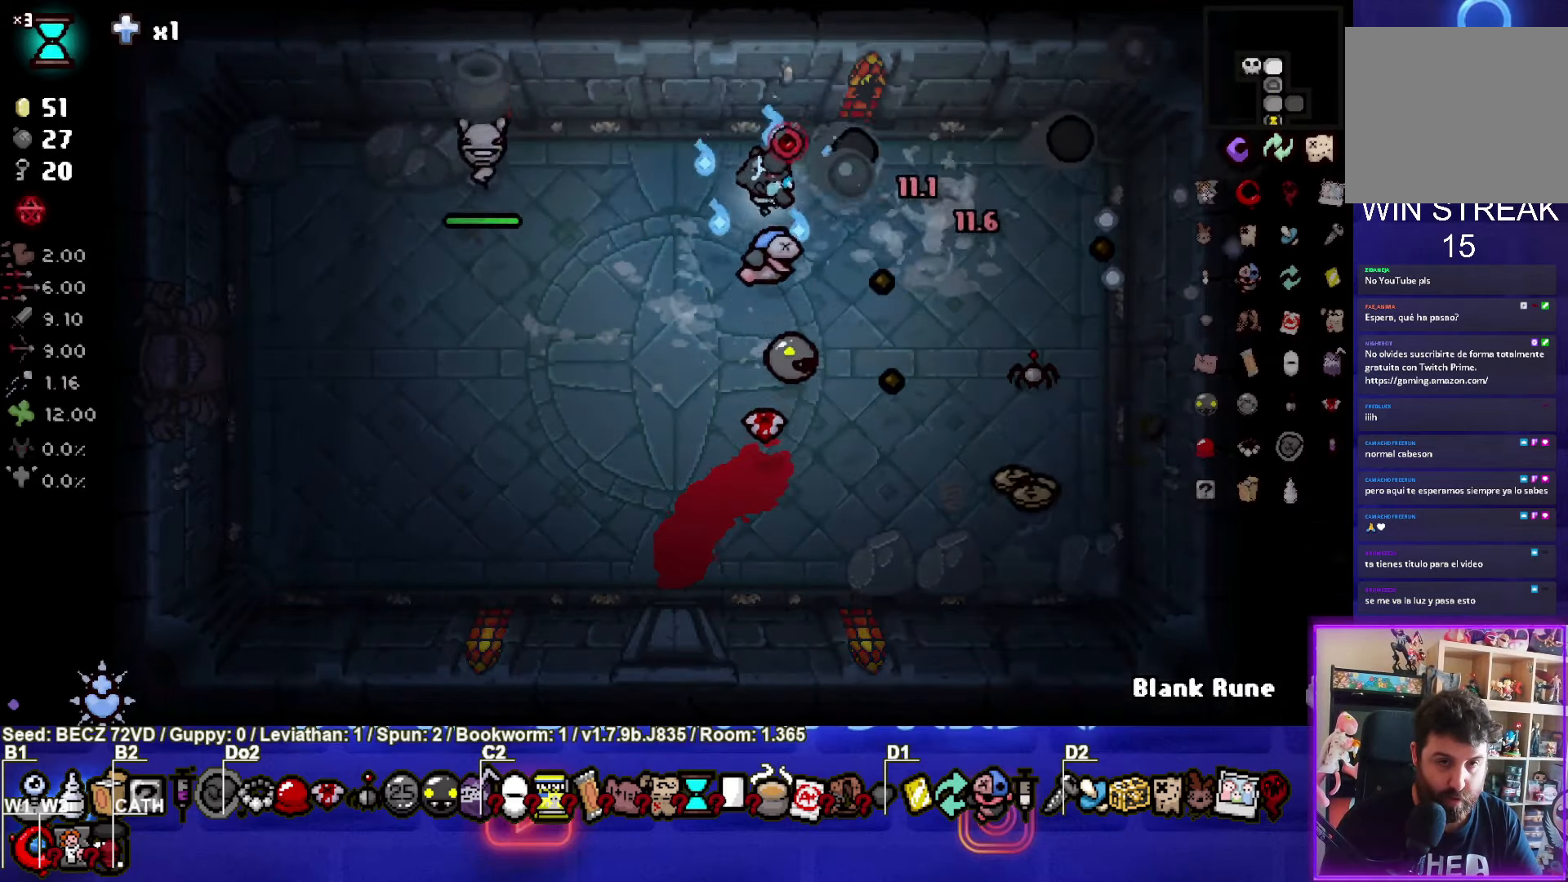
{"buttons": ["TRIANGLE"], "left_stick": "left", "right_stick": "center", "events": [[66, "CIRCLE", "up"], [367, "TRIANGLE", "down"], [433, "left_stick", "left"]]}
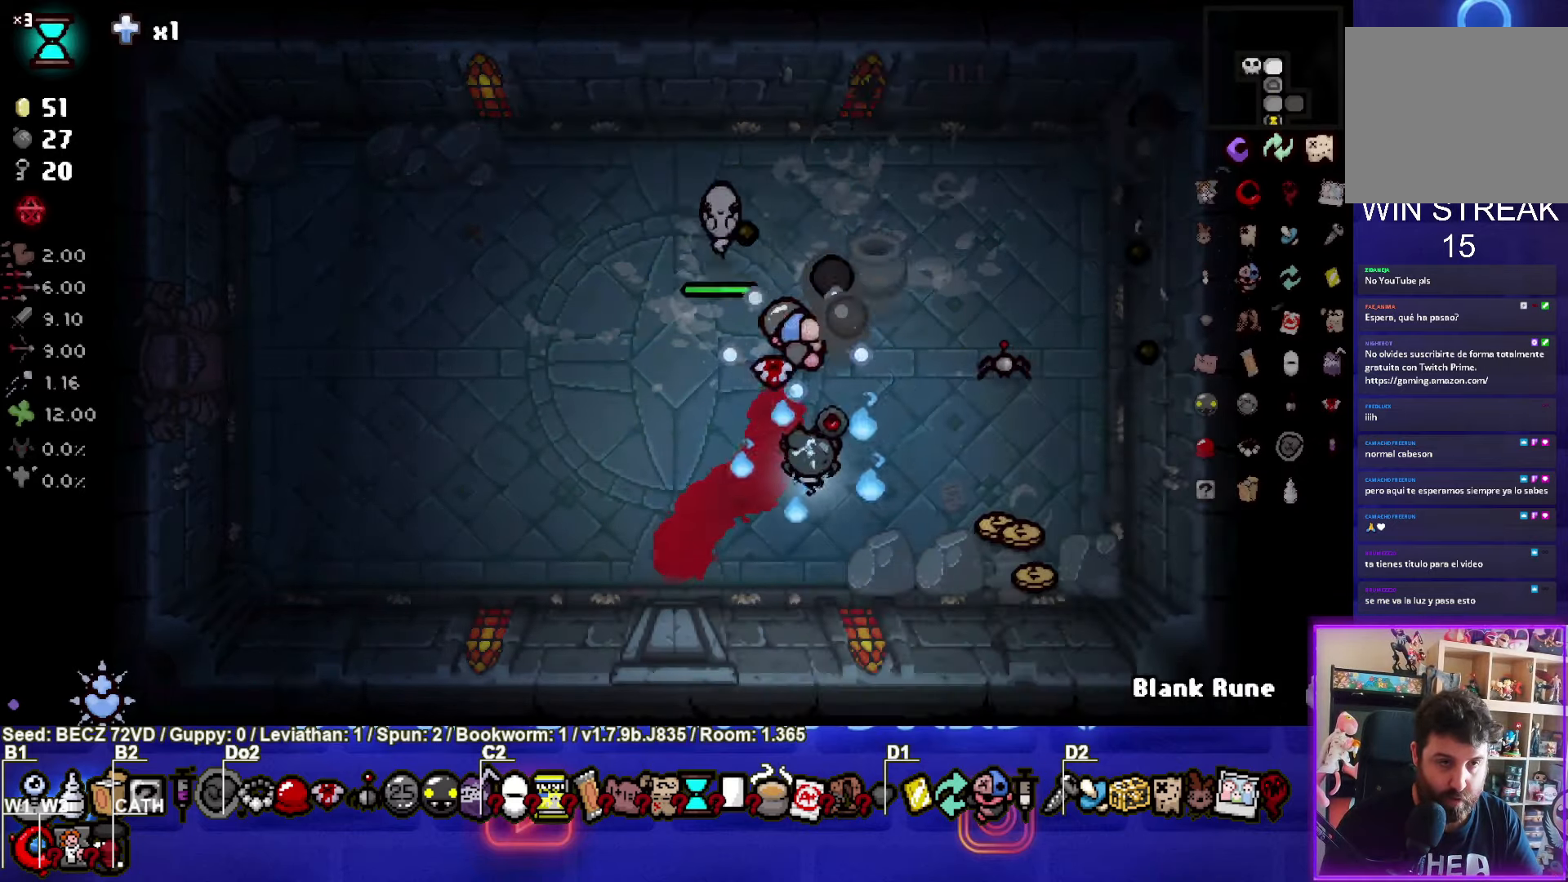
{"buttons": ["CIRCLE"], "left_stick": "left", "right_stick": "center", "events": [[300, "TRIANGLE", "up"], [434, "CIRCLE", "down"]]}
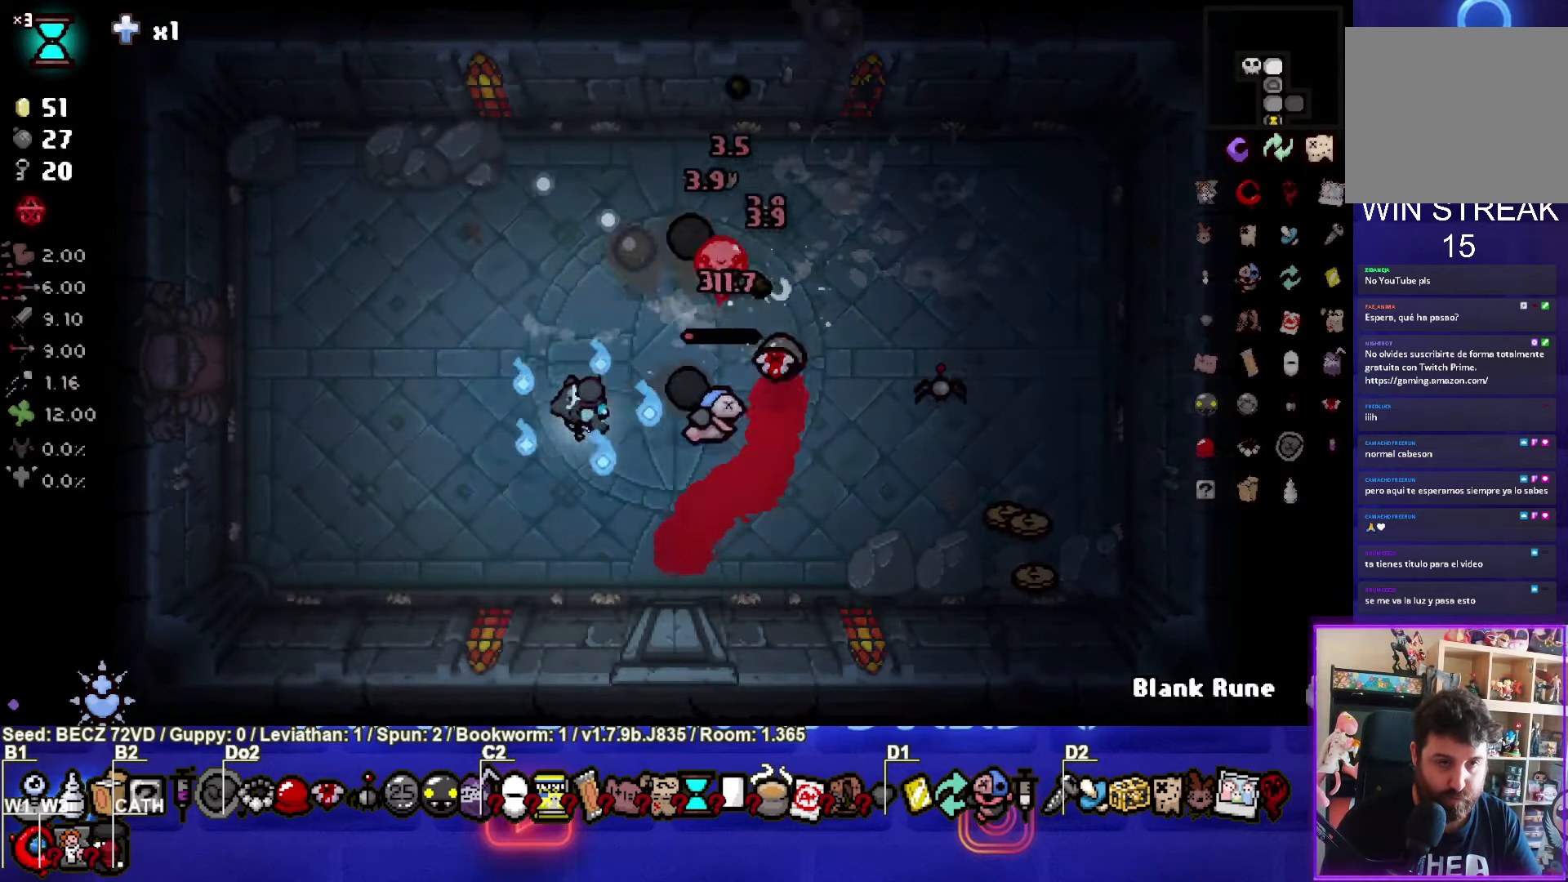
{"buttons": ["CIRCLE"], "left_stick": "center", "right_stick": "center", "events": [[200, "left_stick", "center"], [300, "left_stick", "left"], [467, "left_stick", "center"]]}
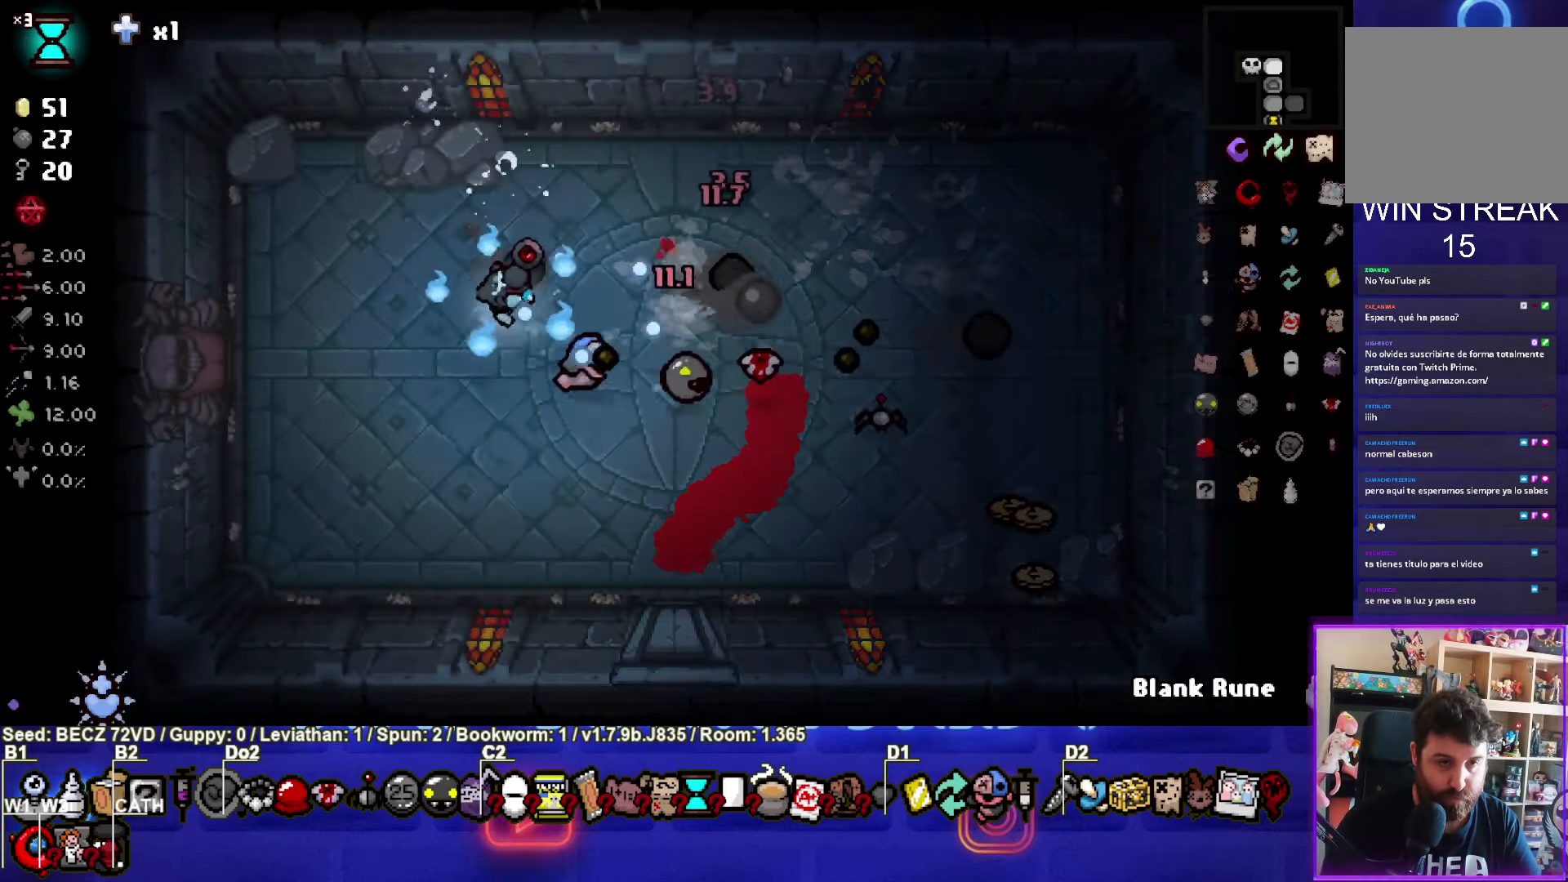
{"buttons": ["CIRCLE"], "left_stick": "down-right", "right_stick": "center", "events": [[67, "left_stick", "down-right"], [300, "CIRCLE", "up"], [367, "CIRCLE", "down"]]}
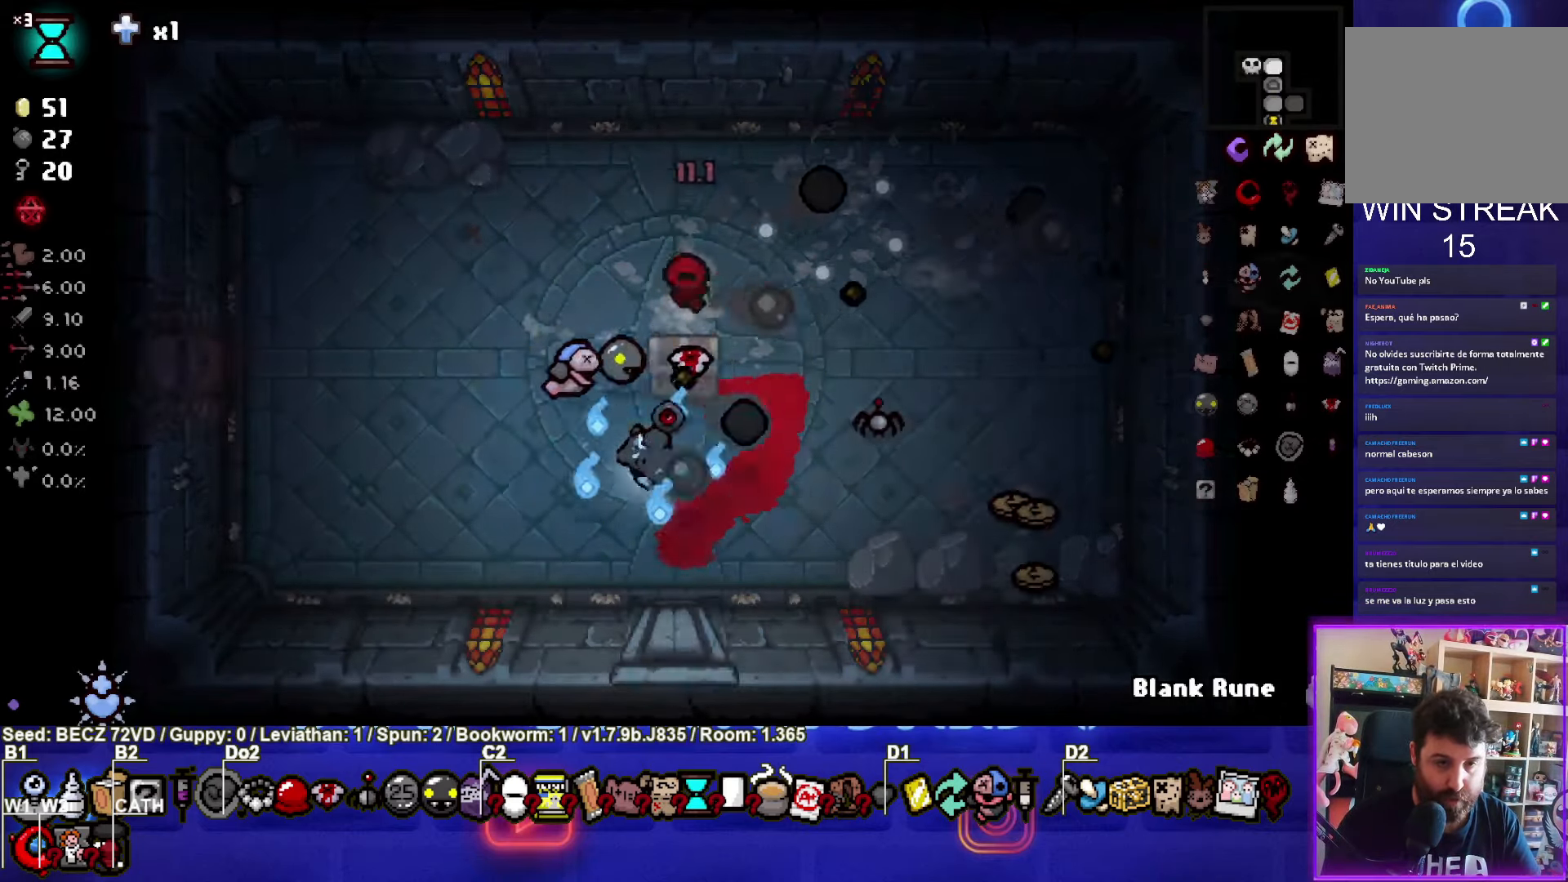
{"buttons": [], "left_stick": "right", "right_stick": "center", "events": [[33, "left_stick", "center"], [133, "CIRCLE", "up"], [166, "left_stick", "right"]]}
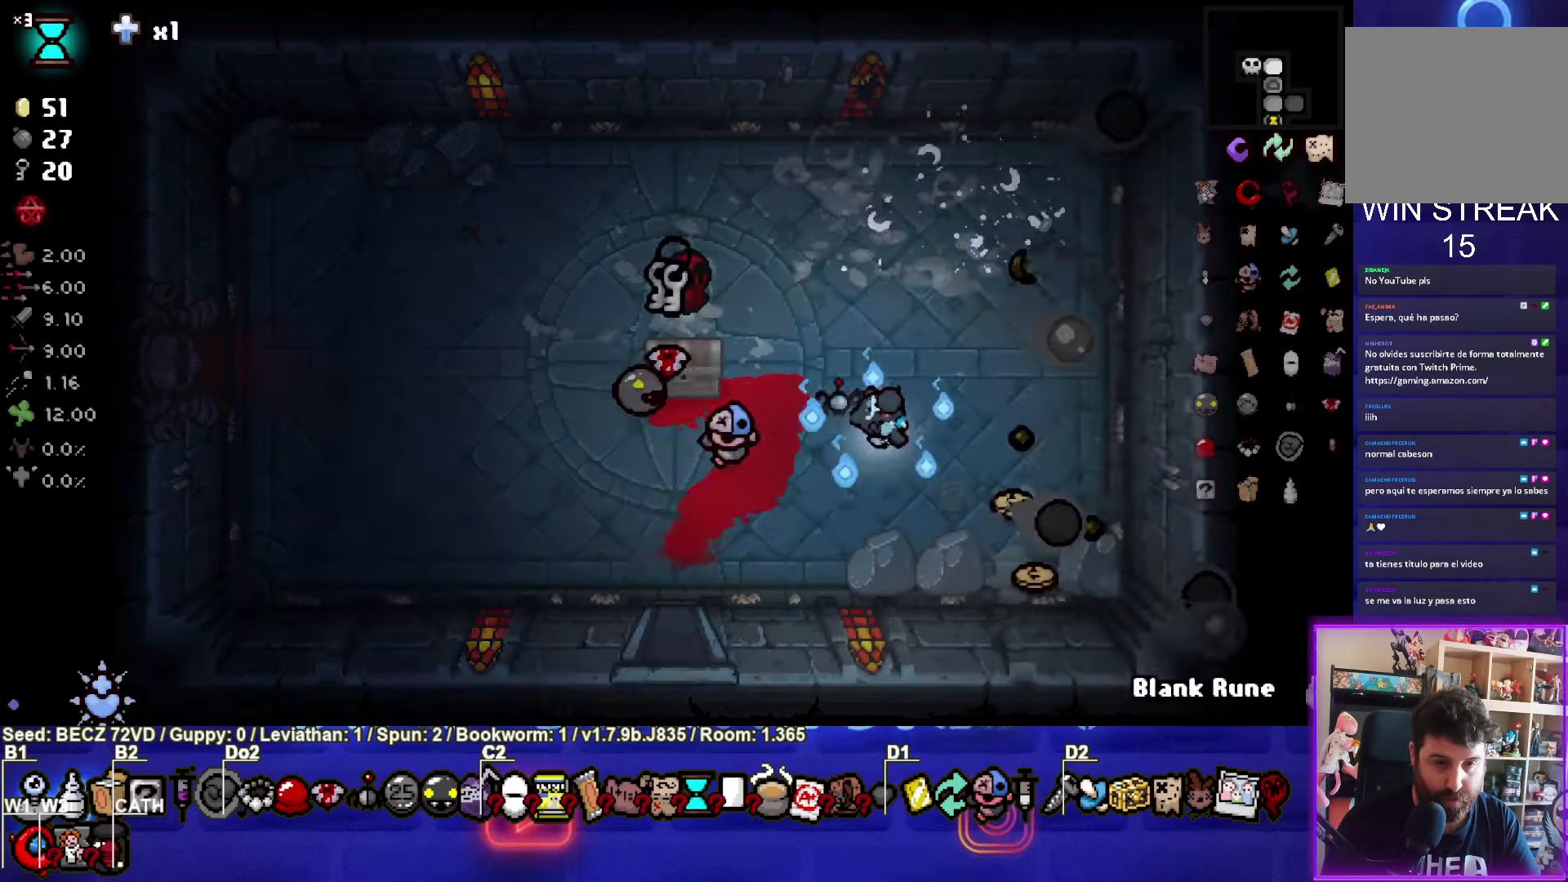
{"buttons": [], "left_stick": "left", "right_stick": "center", "events": [[200, "left_stick", "left"]]}
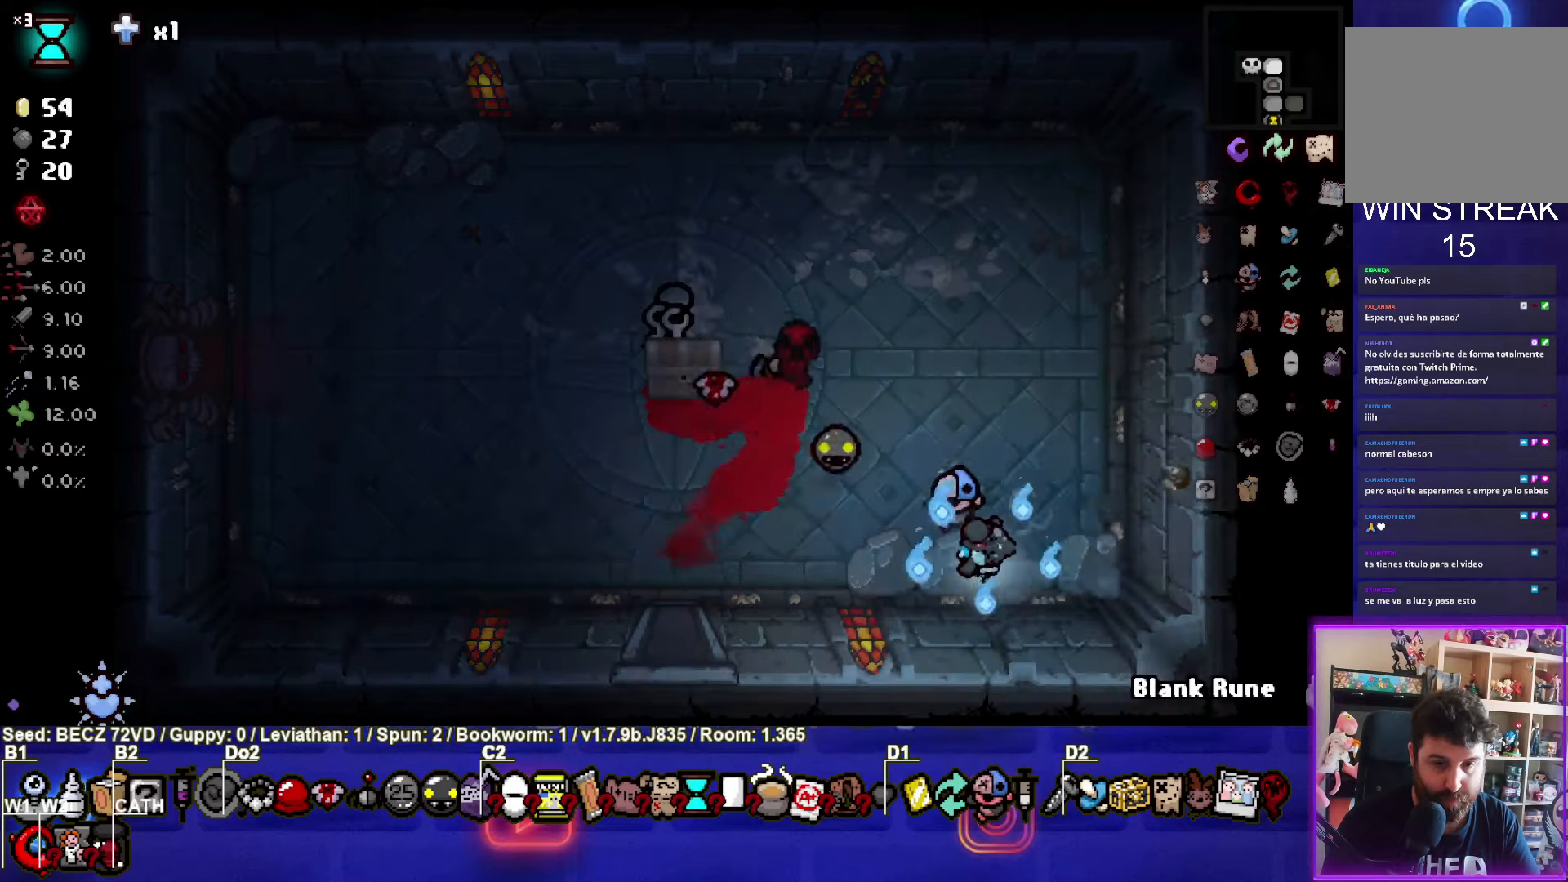
{"buttons": [], "left_stick": "left", "right_stick": "center", "events": []}
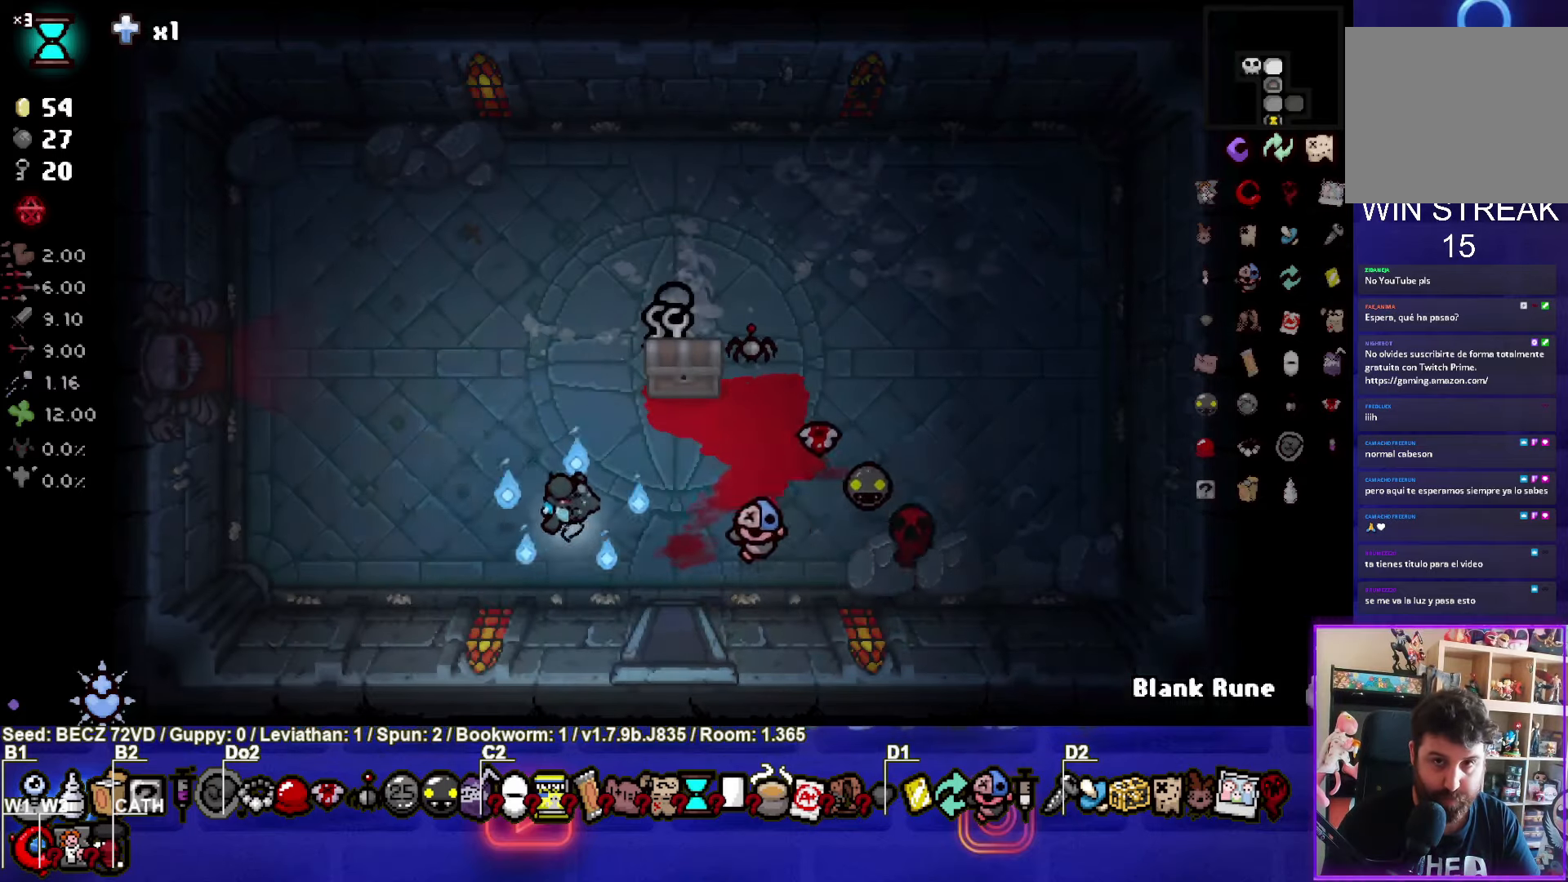
{"buttons": [], "left_stick": "left", "right_stick": "center", "events": []}
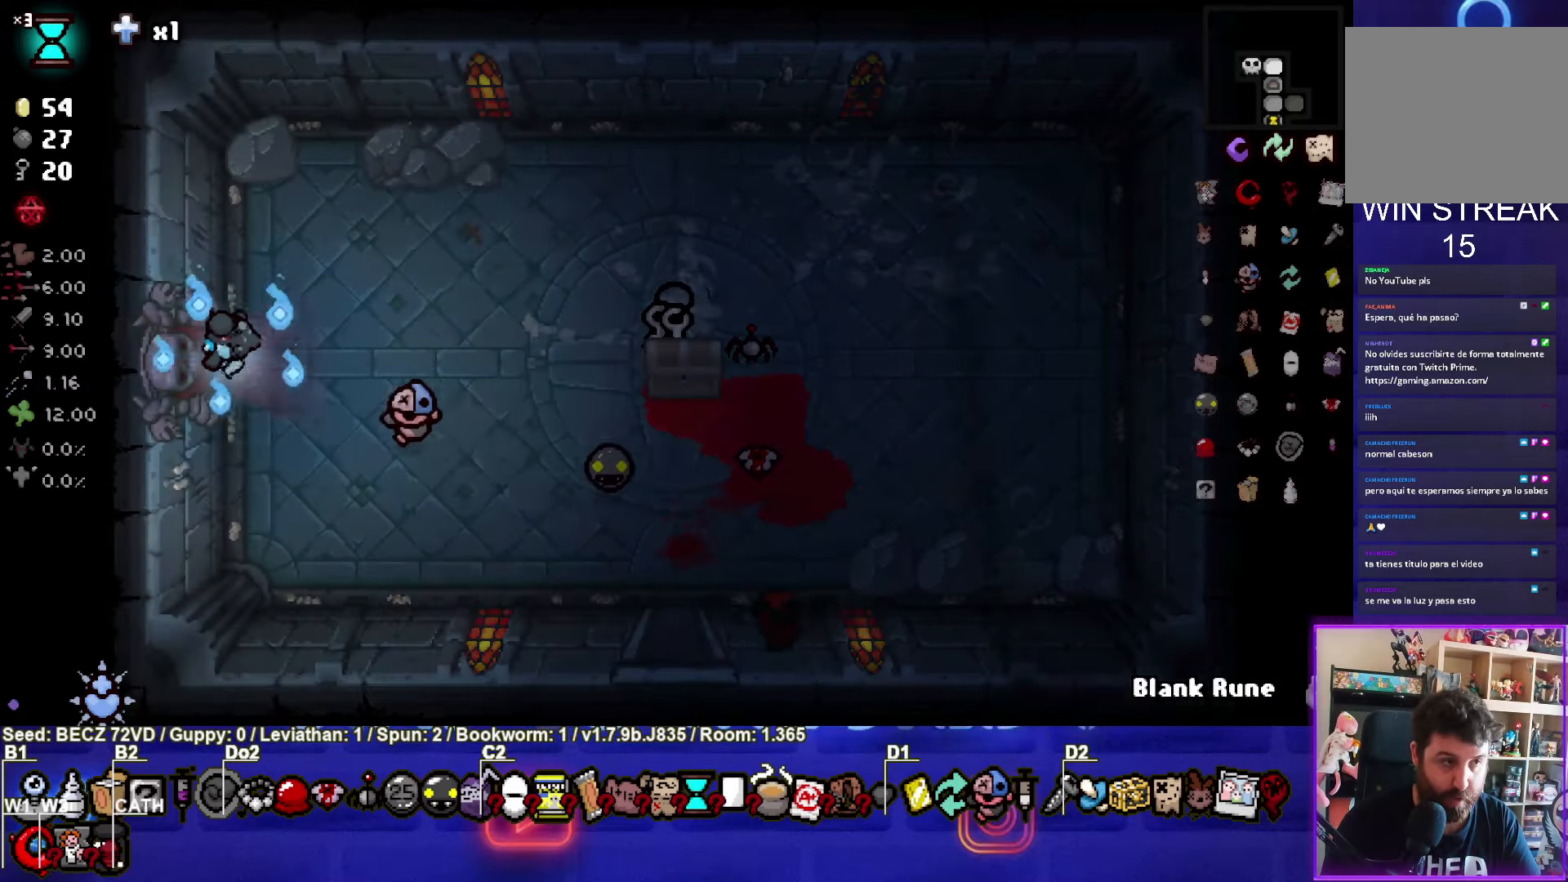
{"buttons": ["SQUARE"], "left_stick": "left", "right_stick": "center", "events": [[266, "CROSS", "down"], [400, "CROSS", "up"], [467, "SQUARE", "down"]]}
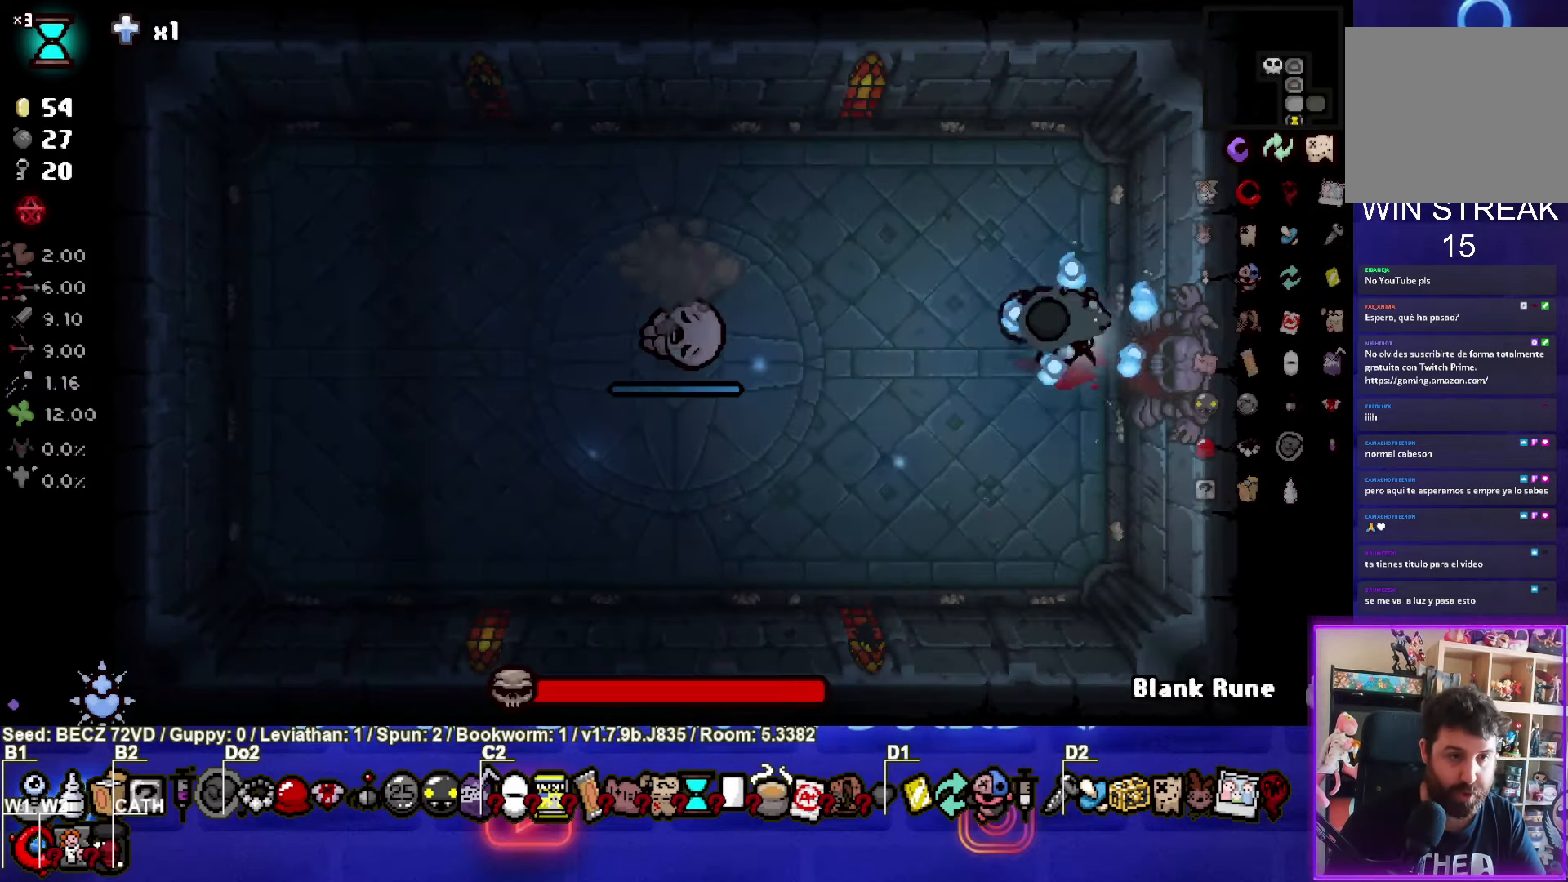
{"buttons": ["SQUARE", "R2"], "left_stick": "center", "right_stick": "center", "events": [[234, "left_stick", "center"], [467, "R2", "down"]]}
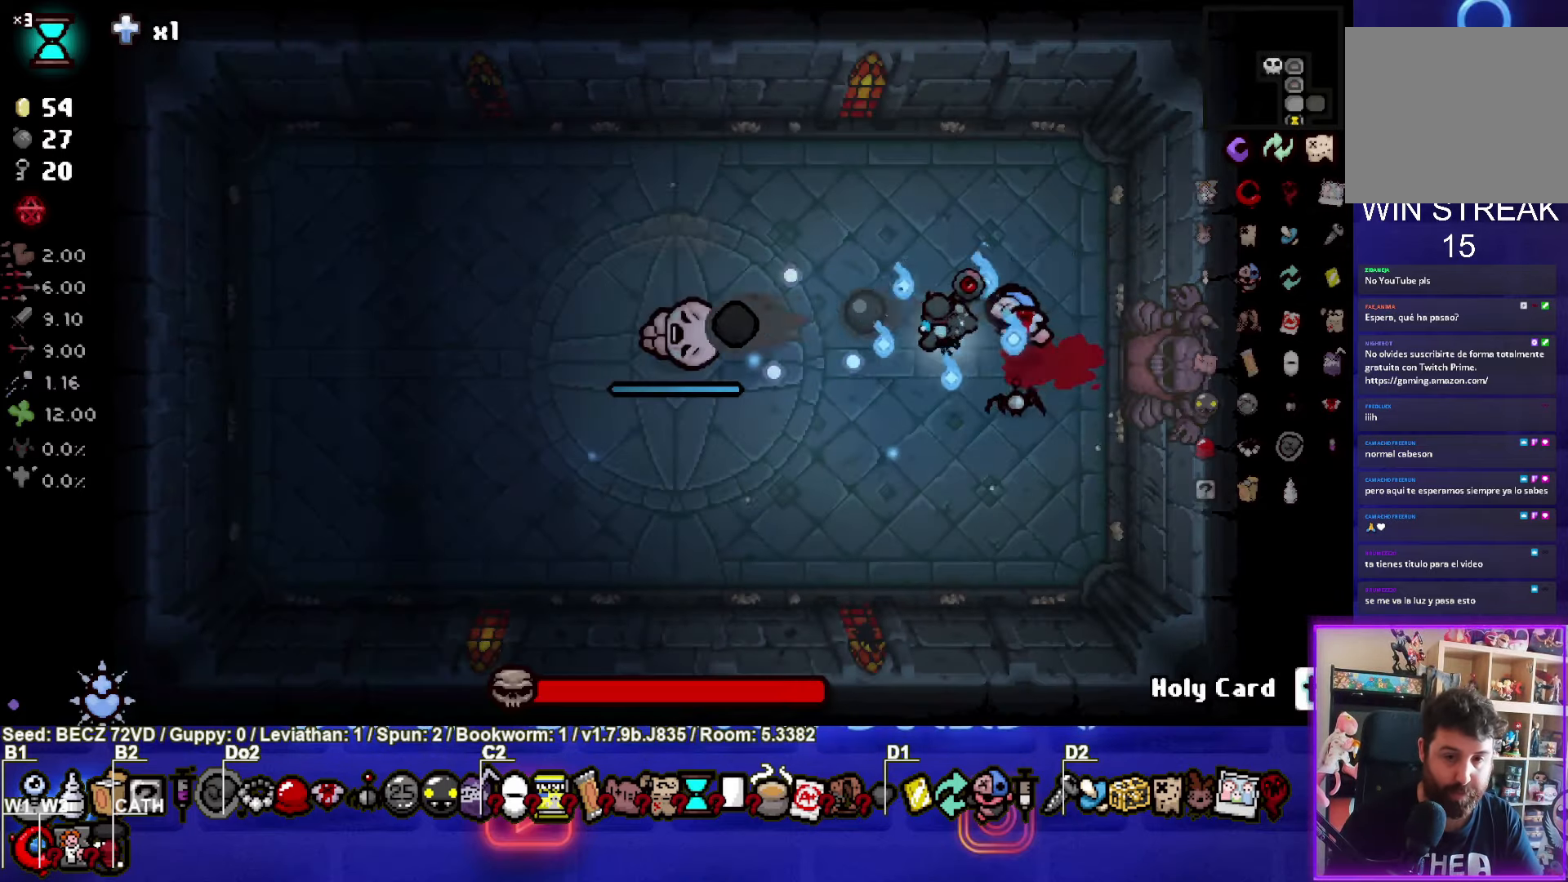
{"buttons": ["SQUARE"], "left_stick": "right", "right_stick": "center", "events": [[100, "R2", "up"], [200, "left_stick", "left"], [300, "left_stick", "center"], [367, "left_stick", "right"]]}
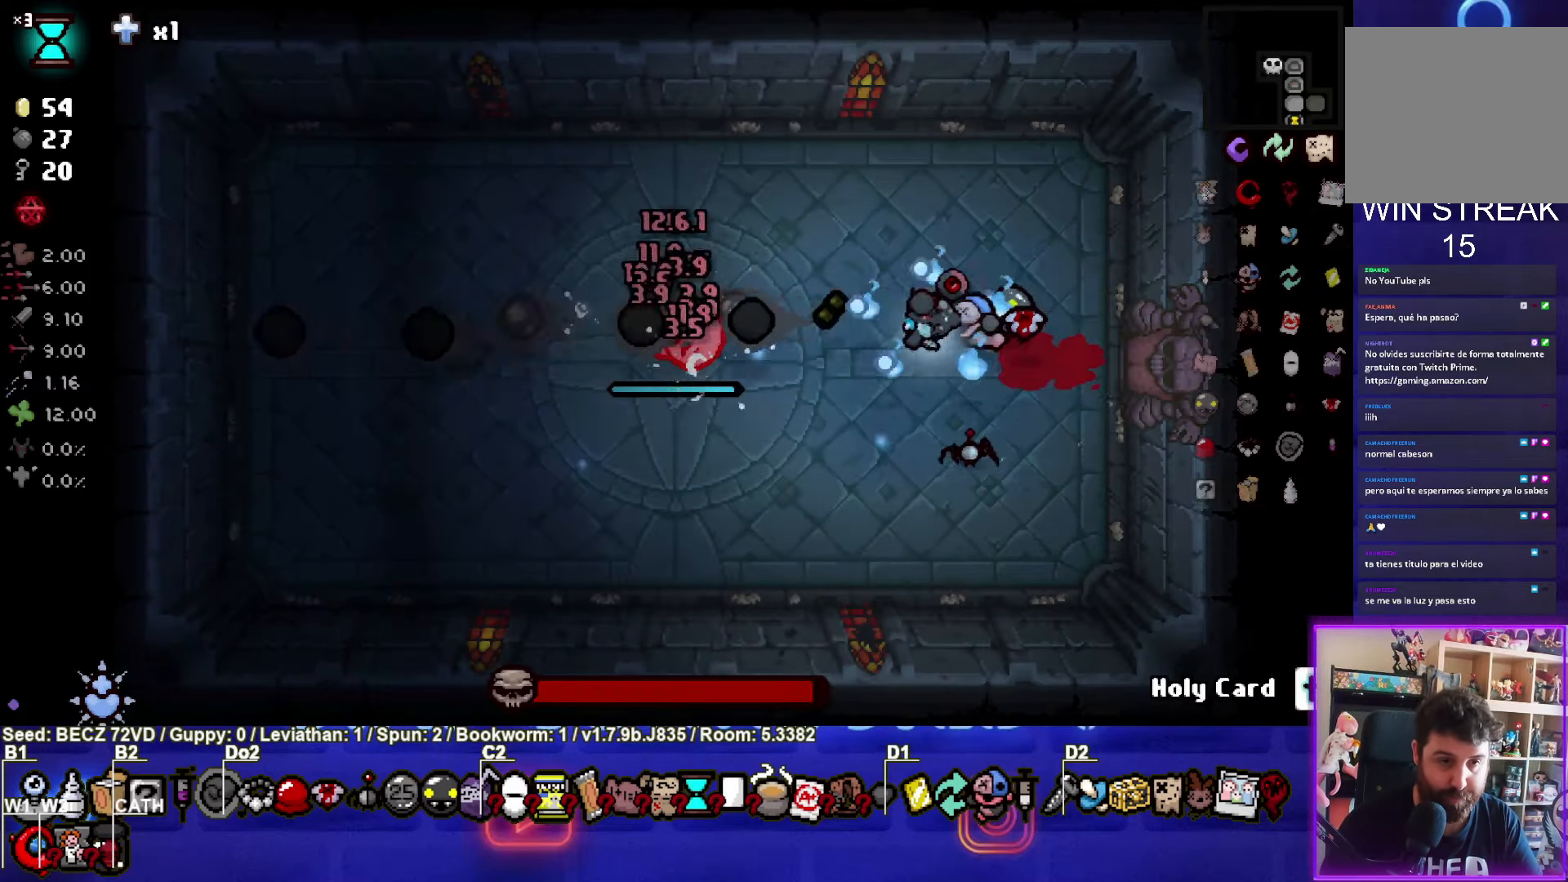
{"buttons": ["SQUARE"], "left_stick": "center", "right_stick": "center", "events": [[67, "left_stick", "center"], [234, "left_stick", "right"], [334, "left_stick", "center"]]}
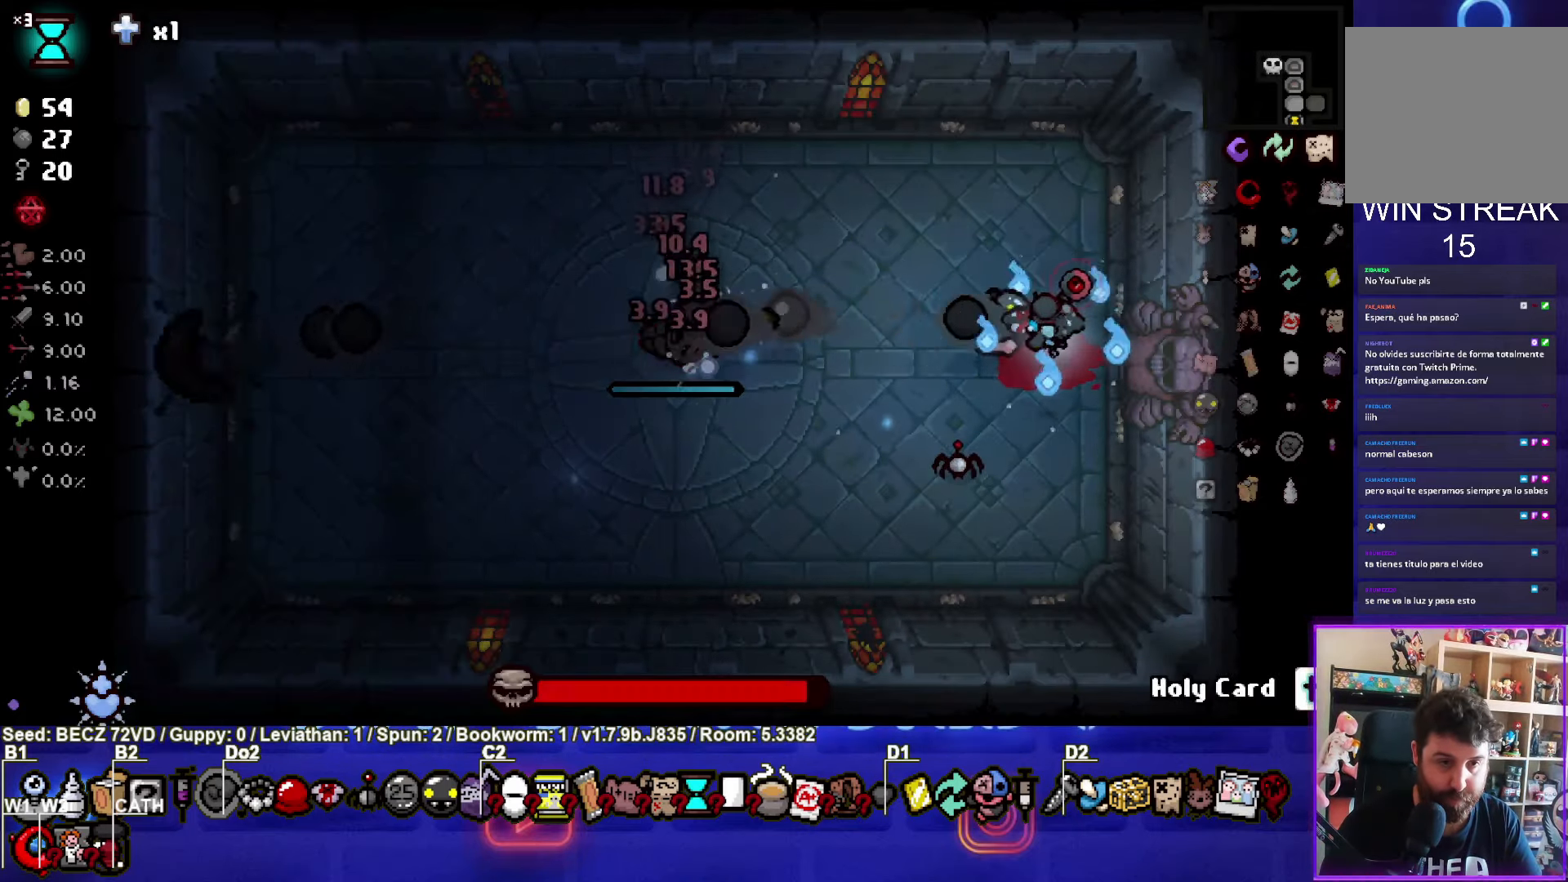
{"buttons": ["SQUARE"], "left_stick": "down-left", "right_stick": "center", "events": [[200, "left_stick", "down-left"]]}
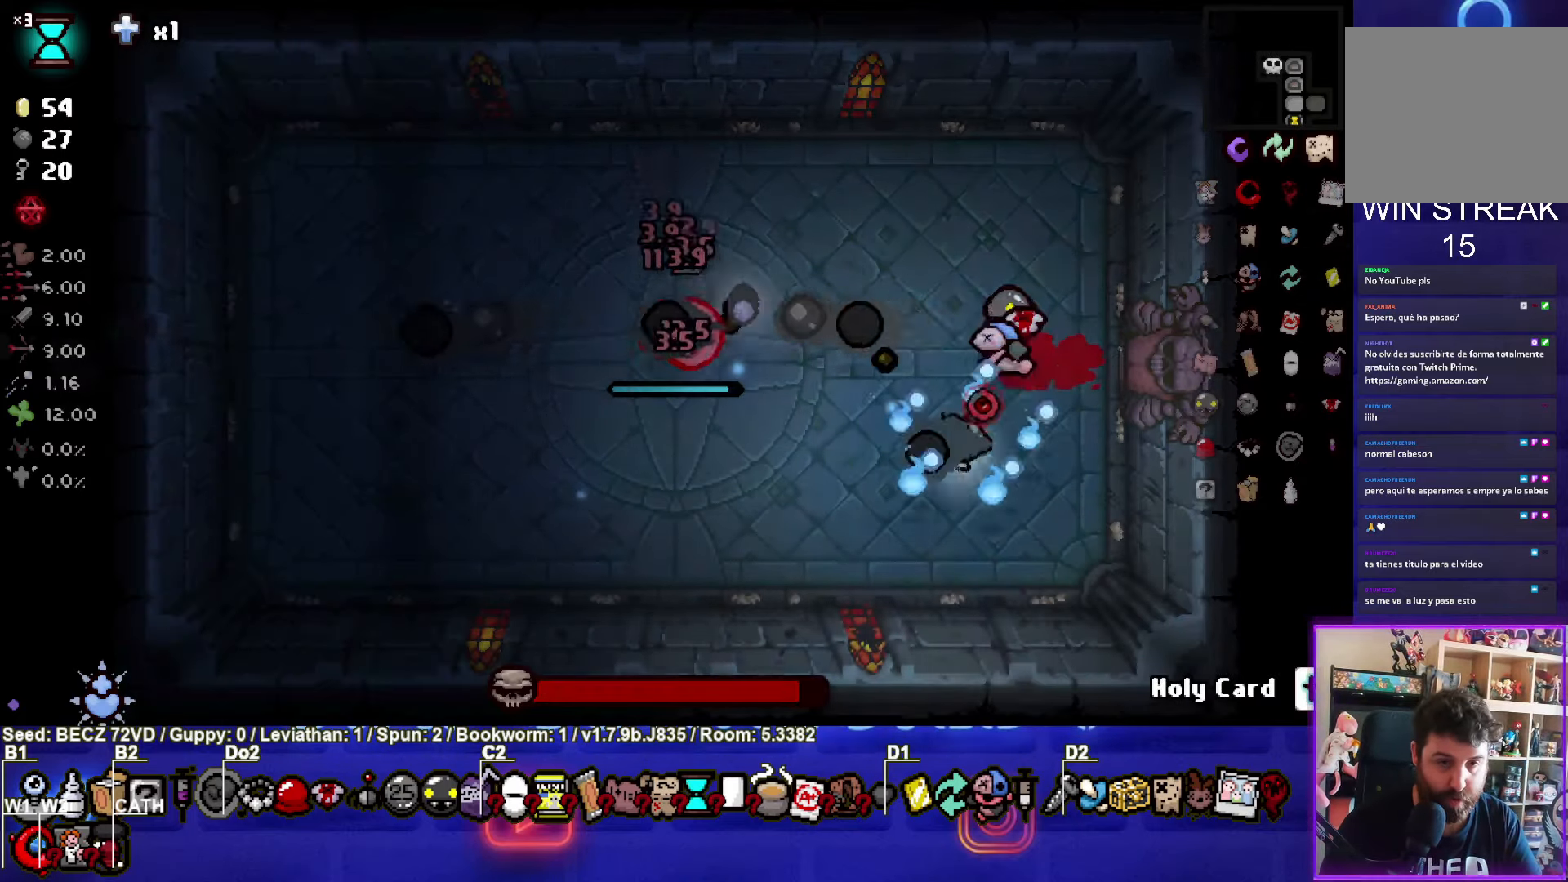
{"buttons": ["CIRCLE"], "left_stick": "down-left", "right_stick": "center", "events": [[33, "SQUARE", "up"], [33, "TRIANGLE", "down"], [367, "CIRCLE", "down"], [467, "TRIANGLE", "up"]]}
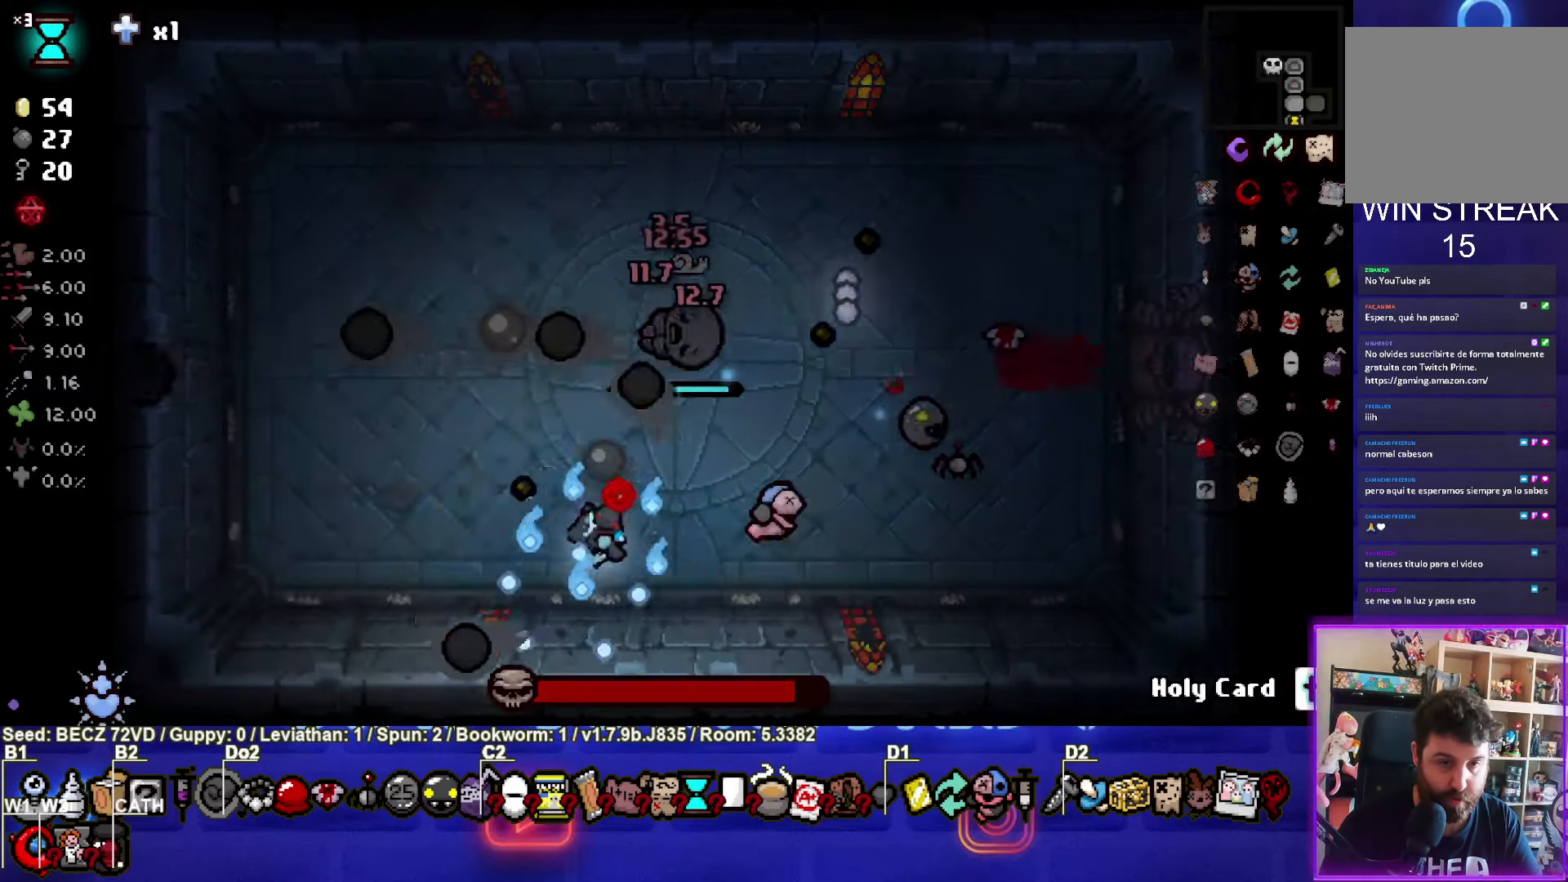
{"buttons": ["CIRCLE"], "left_stick": "center", "right_stick": "center", "events": [[133, "left_stick", "center"]]}
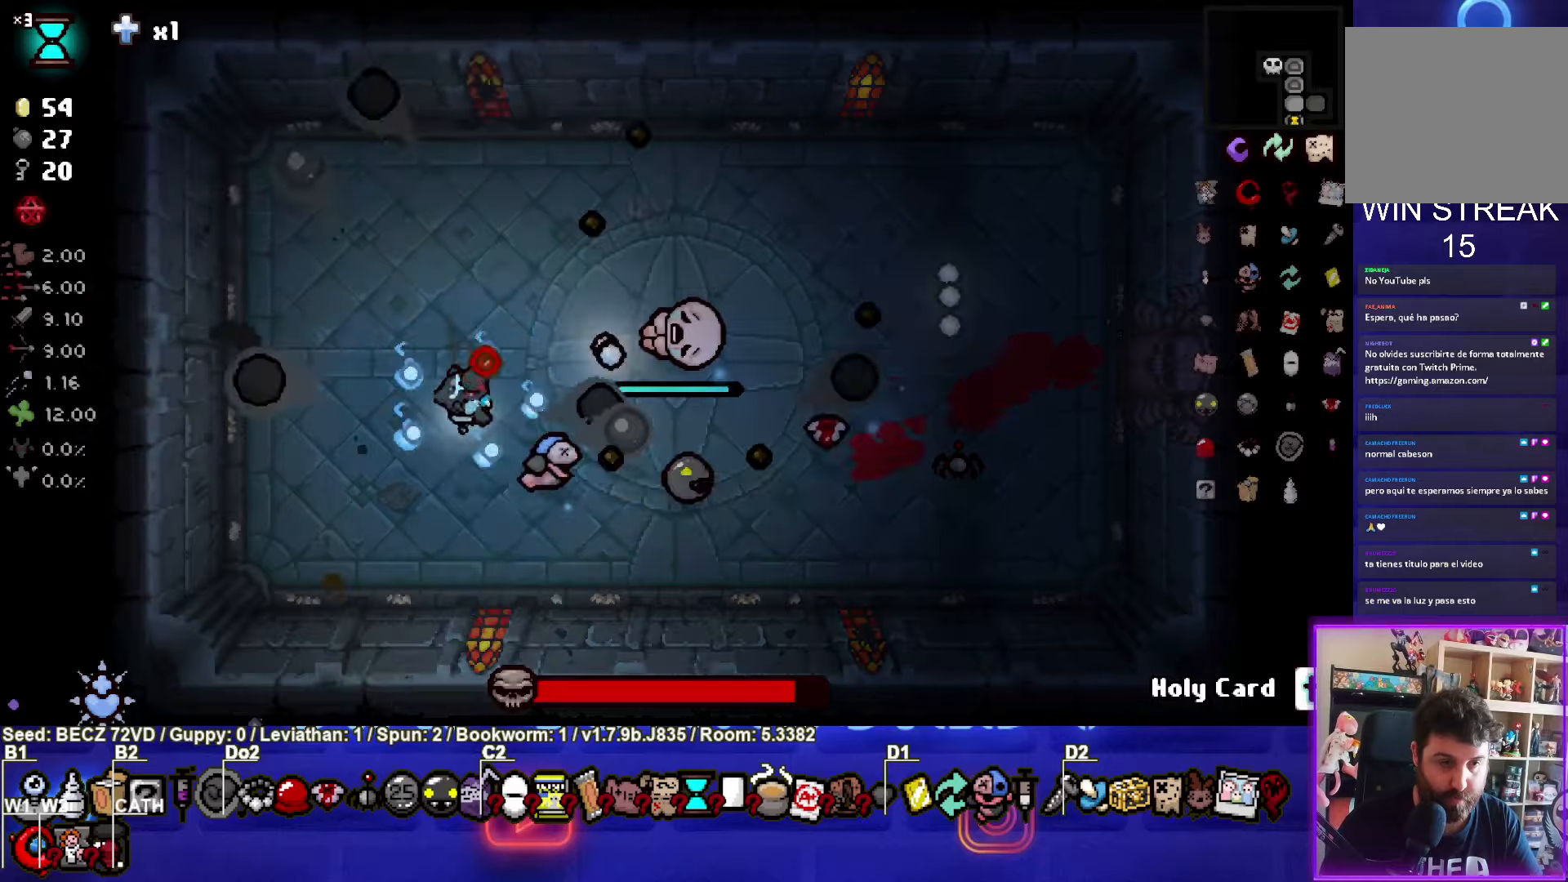
{"buttons": ["CROSS"], "left_stick": "up", "right_stick": "center", "events": [[33, "left_stick", "up"], [134, "CIRCLE", "up"], [200, "CROSS", "down"]]}
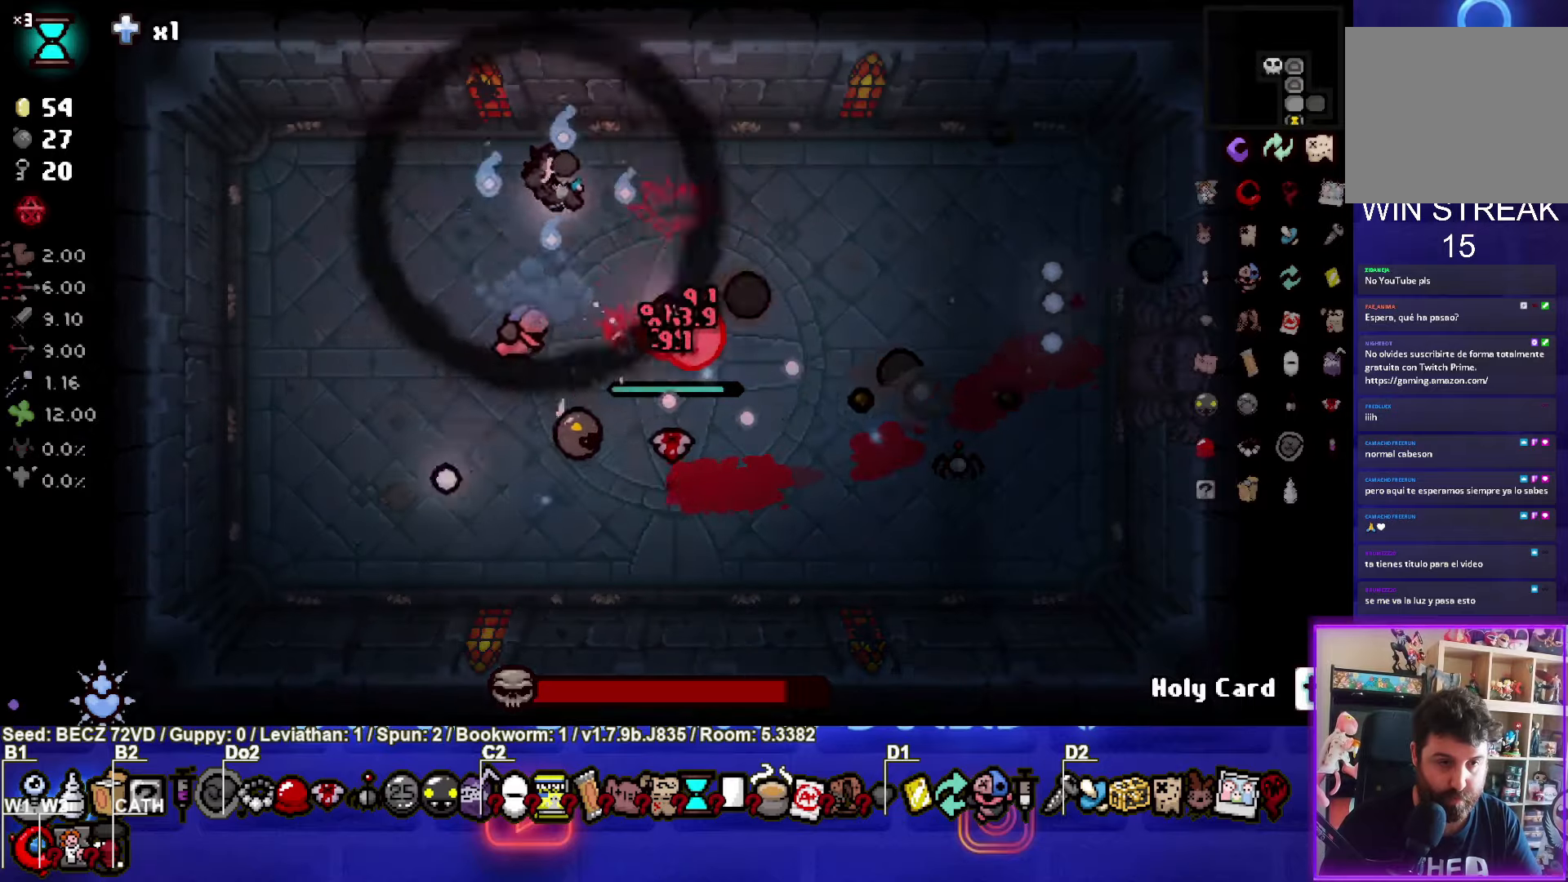
{"buttons": ["CROSS", "SQUARE"], "left_stick": "down-right", "right_stick": "center", "events": [[300, "left_stick", "down-right"], [433, "SQUARE", "down"]]}
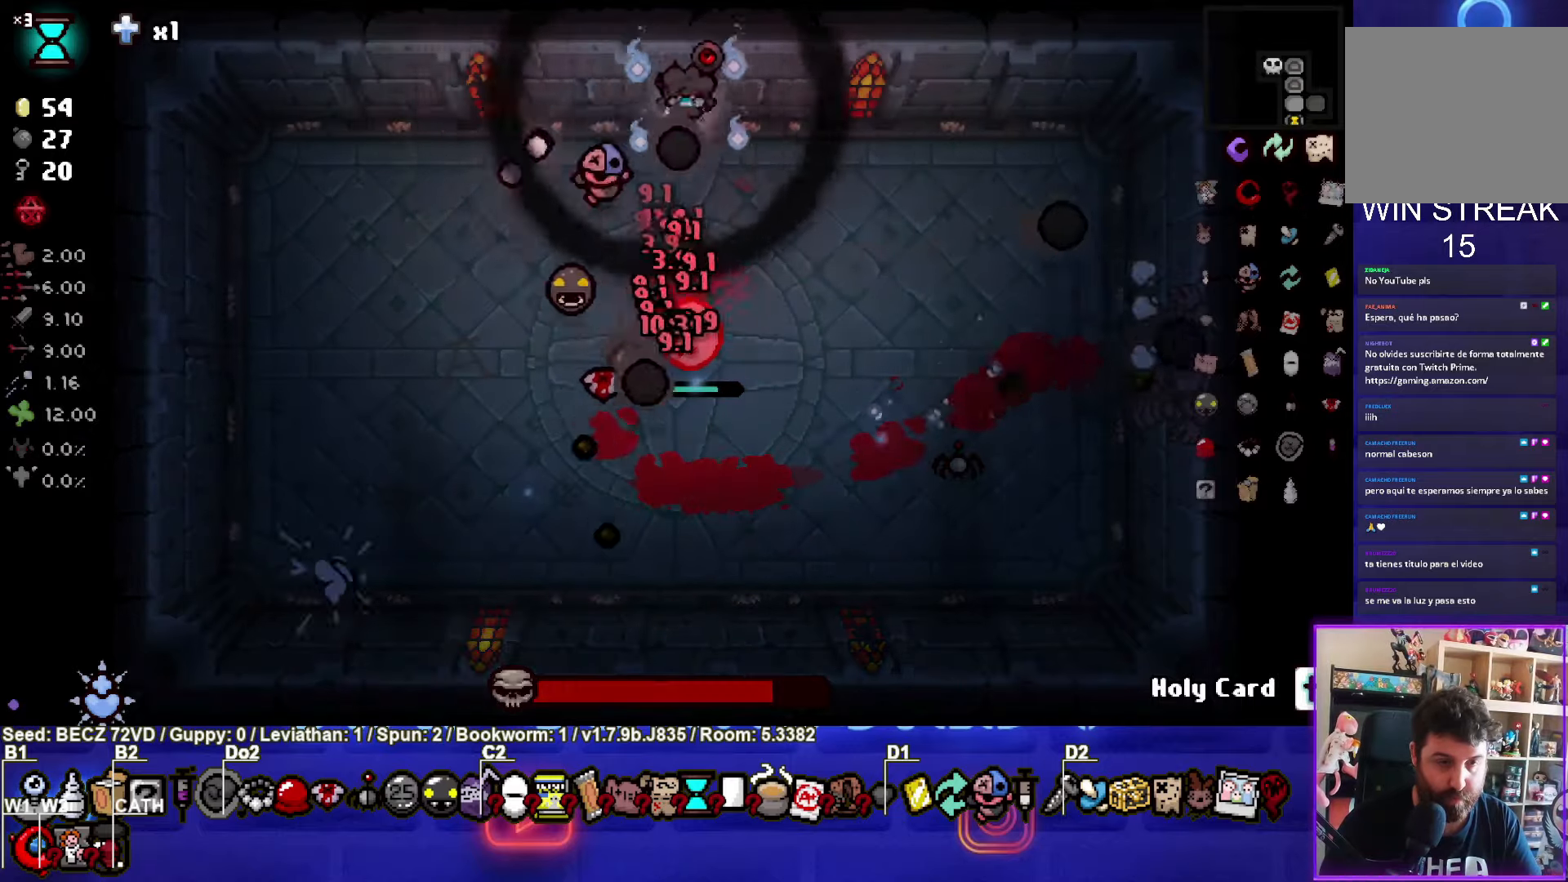
{"buttons": ["SQUARE"], "left_stick": "right", "right_stick": "center", "events": [[66, "CROSS", "up"], [467, "left_stick", "right"]]}